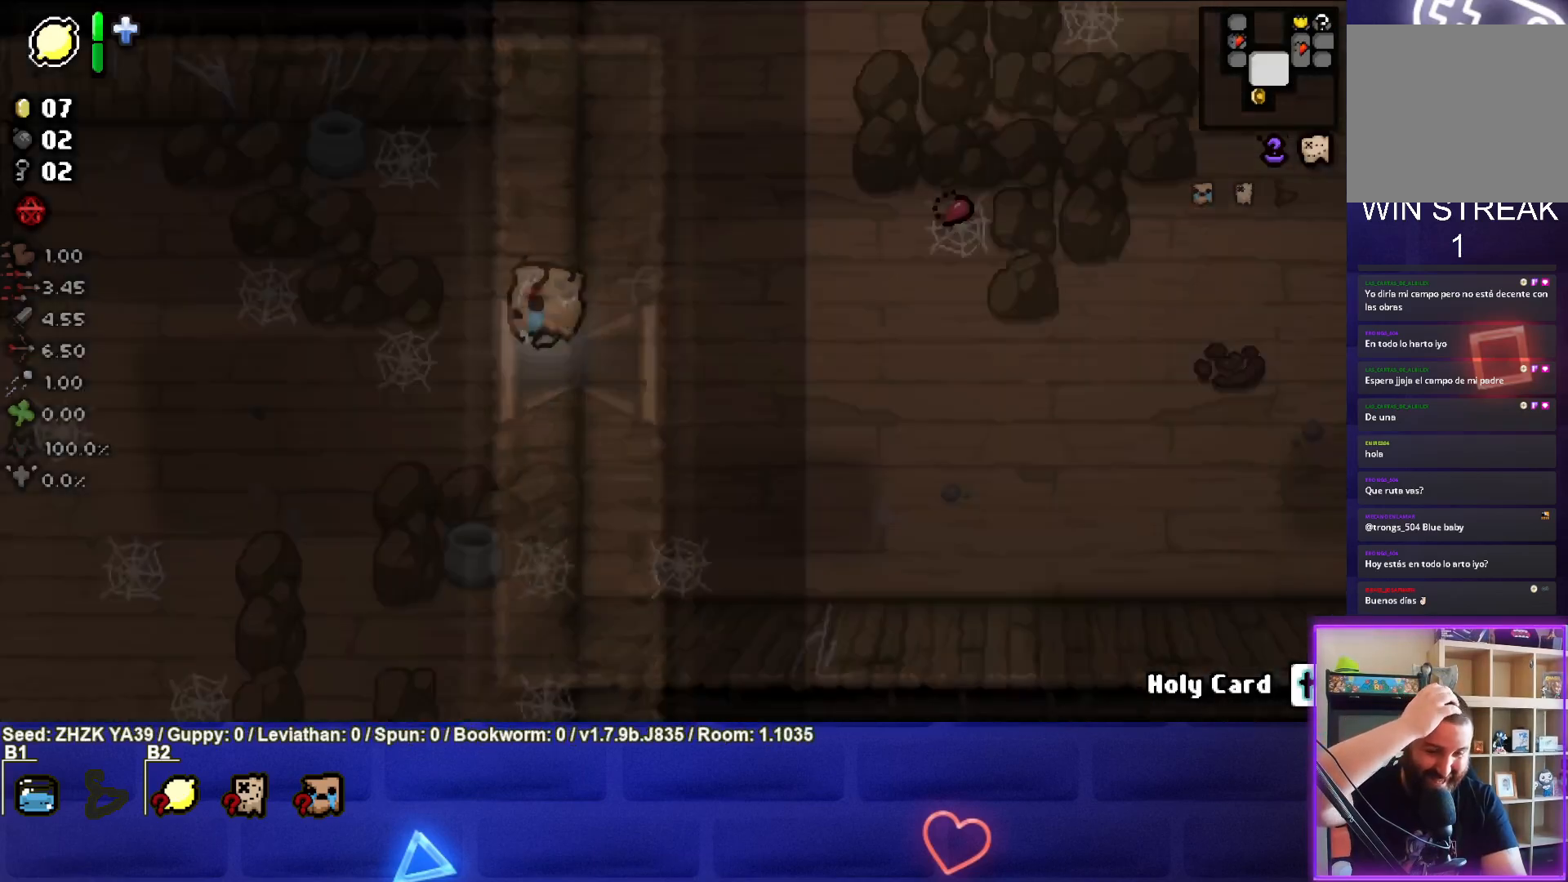
Gameplay with a controller (PlayStation layout); each line is a JSON object with the inputs held at the frame after it. "events" lists button and stick changes between this image and that frame as [ms after this image, input, new state], when the widget could be followed in between.
{"buttons": [], "left_stick": "left", "right_stick": "center", "events": [[217, "left_stick", "left"]]}
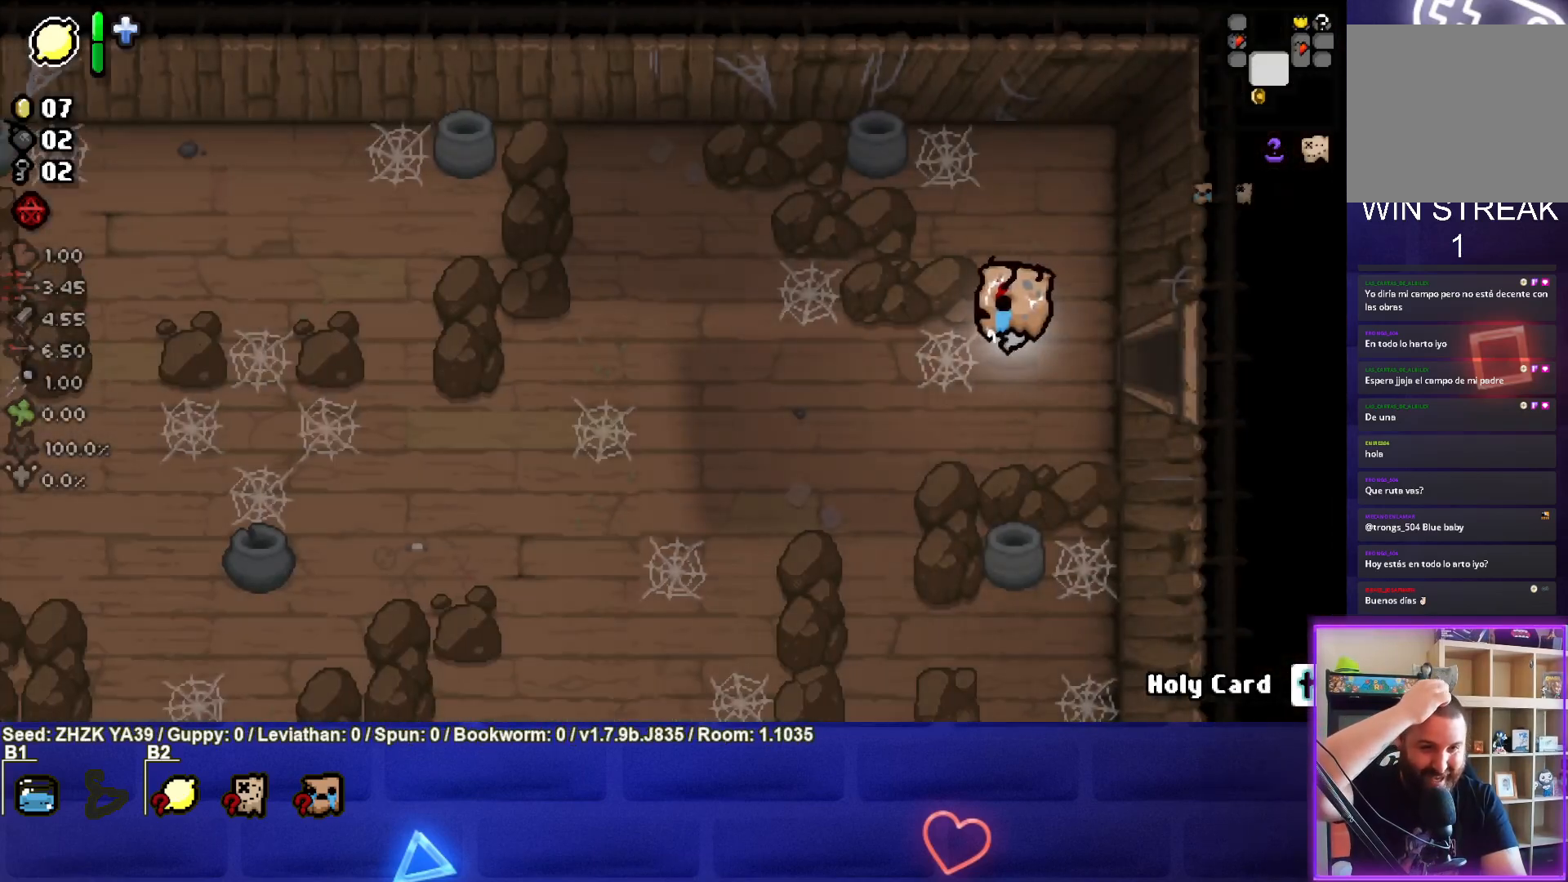
{"buttons": [], "left_stick": "left", "right_stick": "center", "events": []}
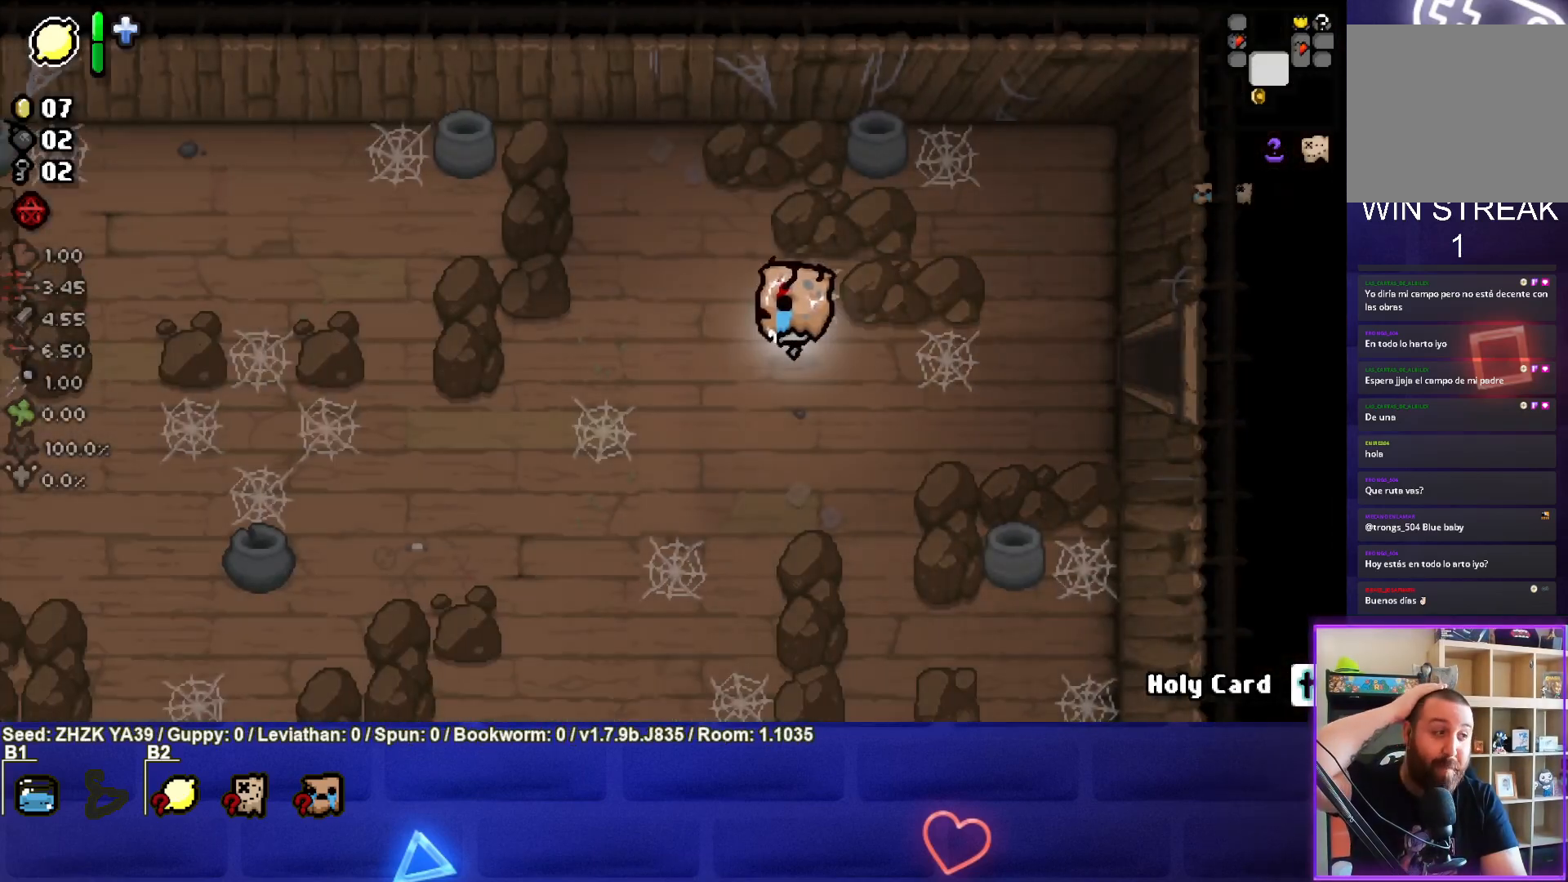
{"buttons": [], "left_stick": "left", "right_stick": "center", "events": [[67, "left_stick", "down-left"], [467, "left_stick", "left"]]}
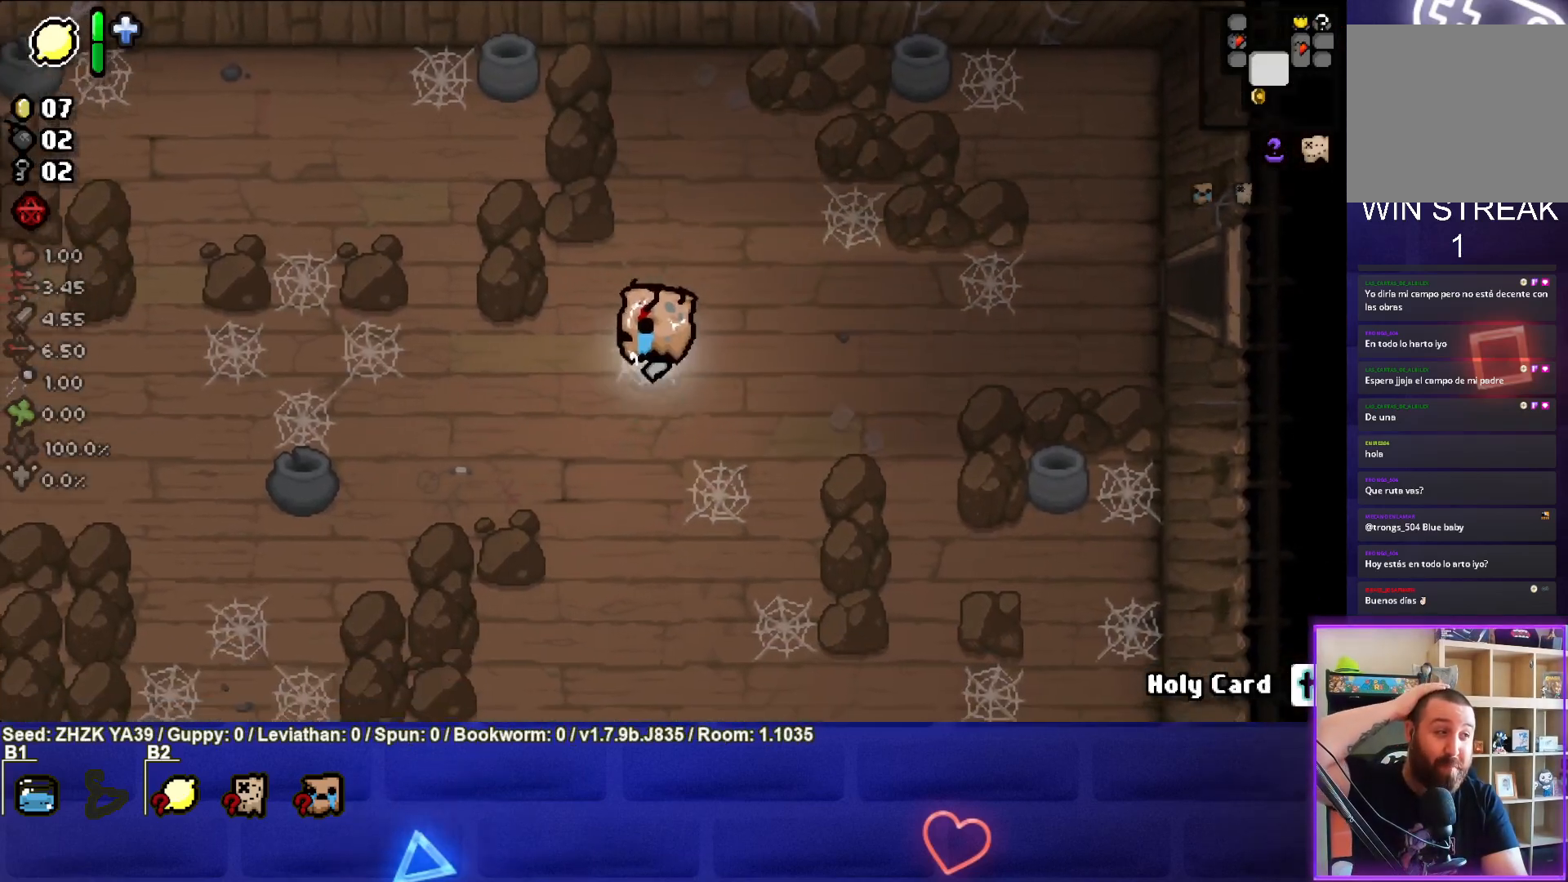
{"buttons": [], "left_stick": "left", "right_stick": "center", "events": []}
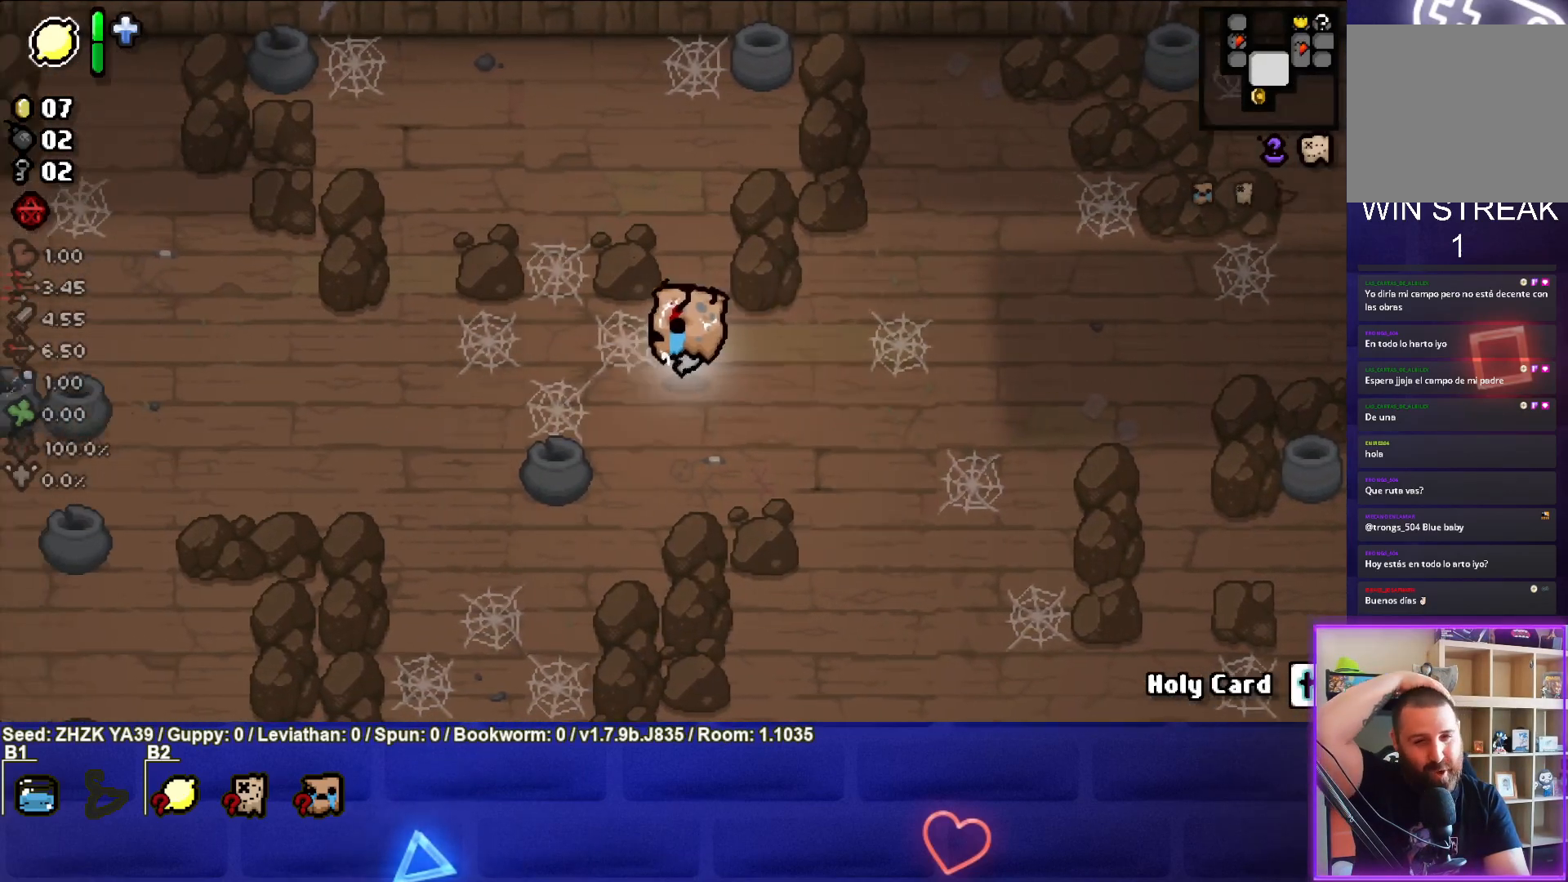
{"buttons": [], "left_stick": "left", "right_stick": "center", "events": []}
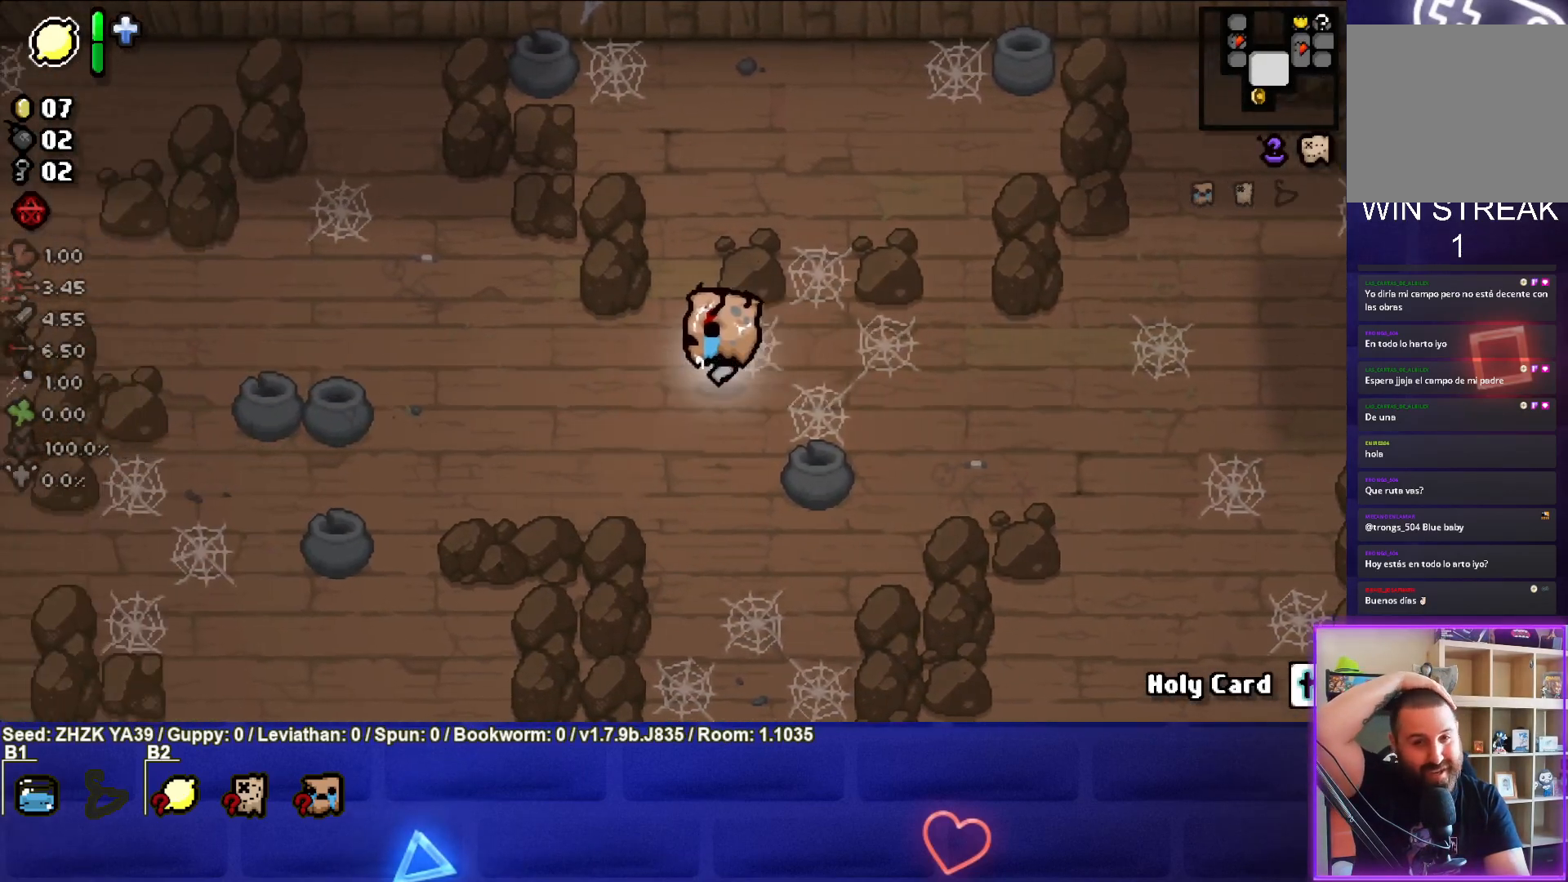
{"buttons": [], "left_stick": "left", "right_stick": "center", "events": []}
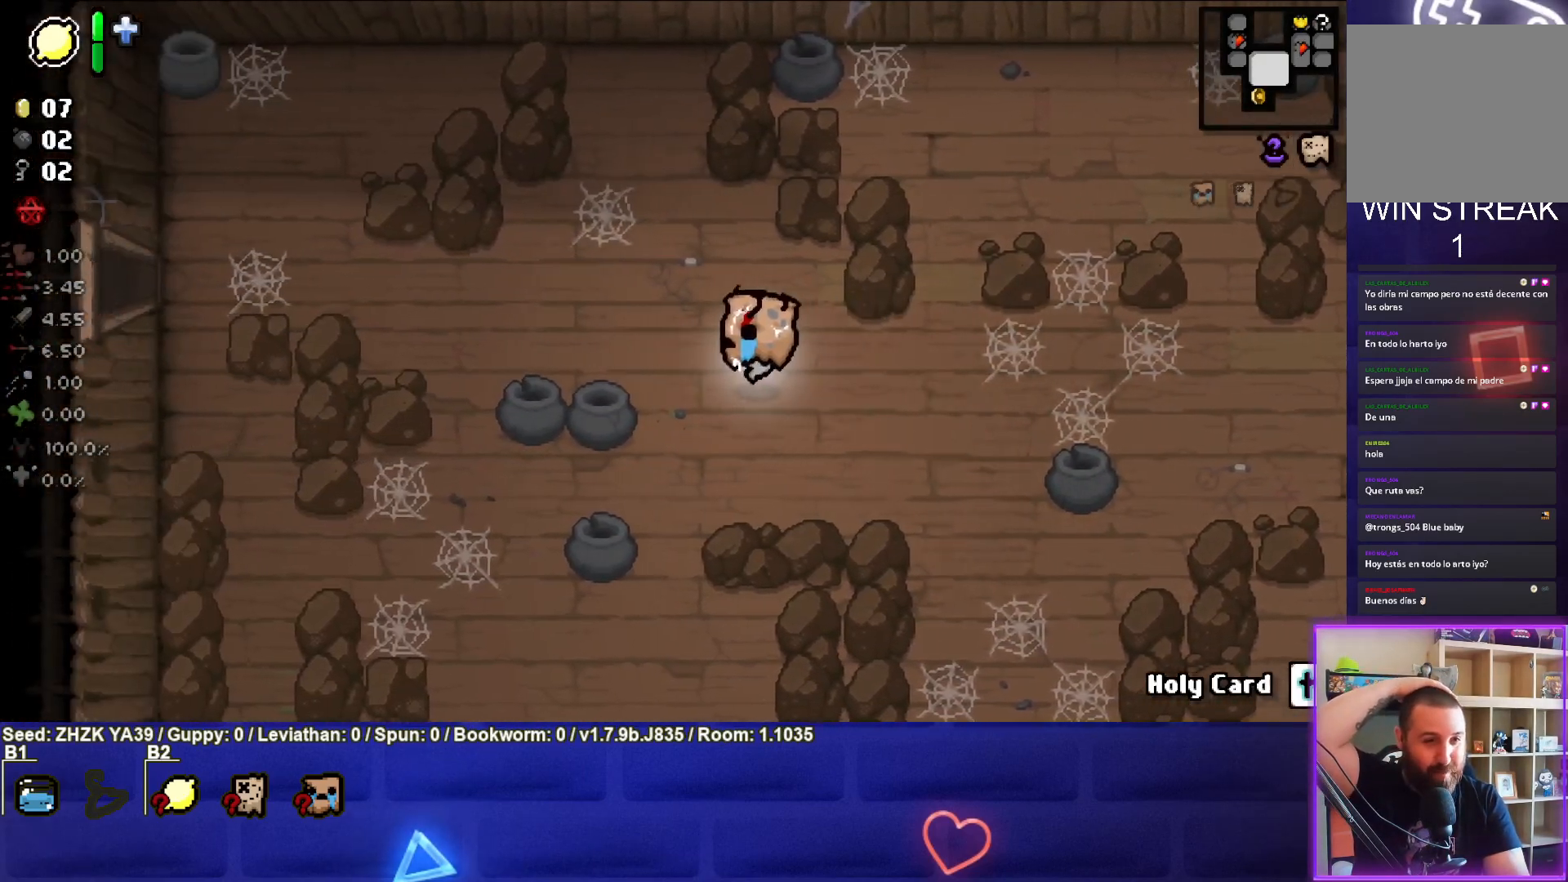
{"buttons": [], "left_stick": "left", "right_stick": "center", "events": []}
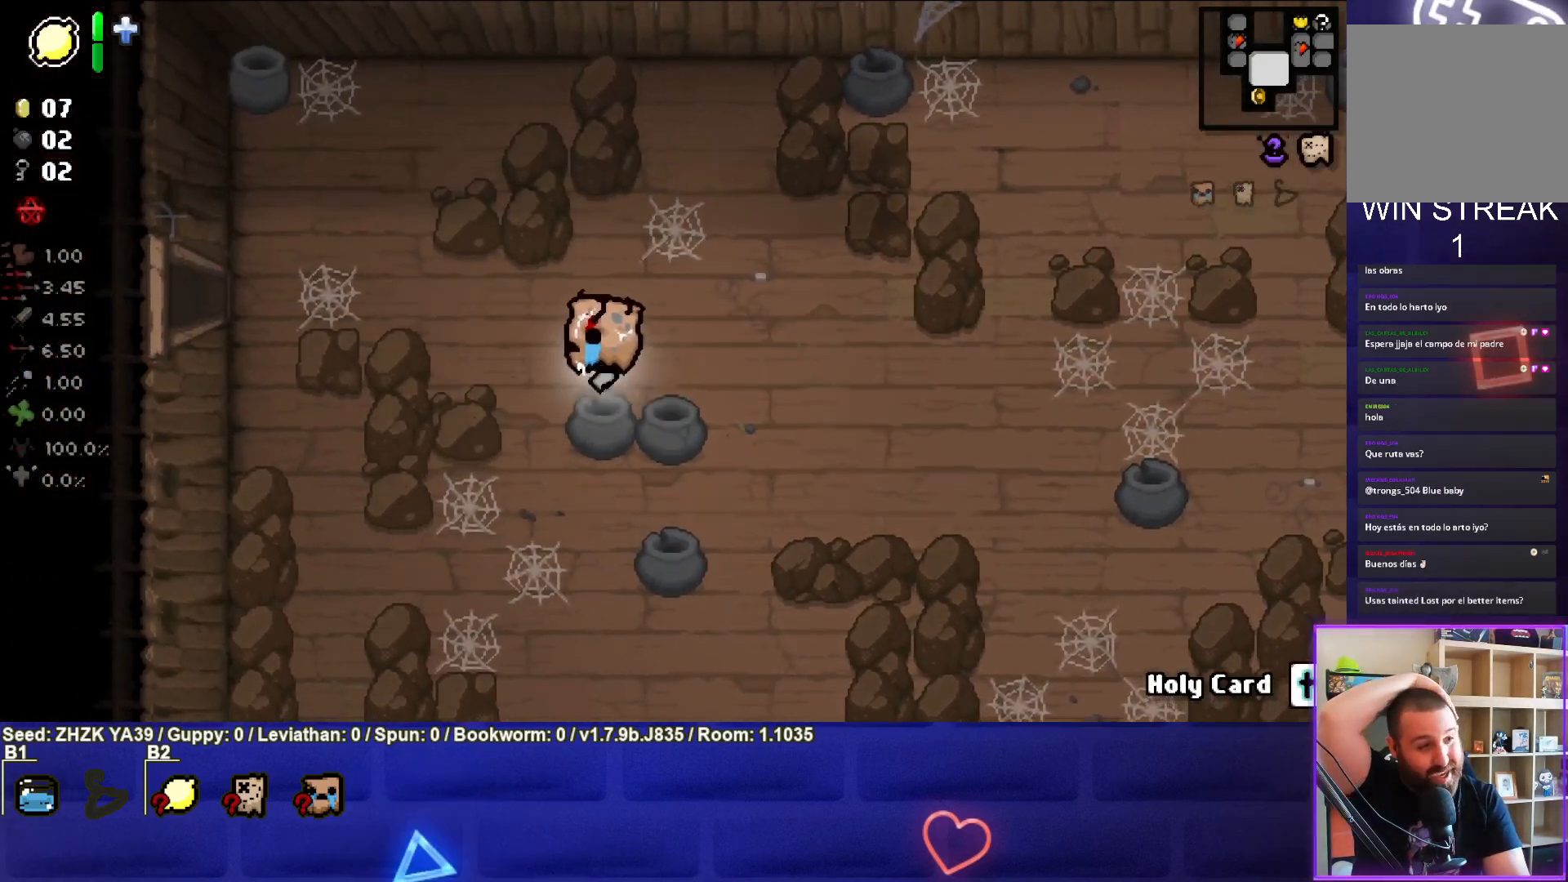
{"buttons": [], "left_stick": "left", "right_stick": "center", "events": []}
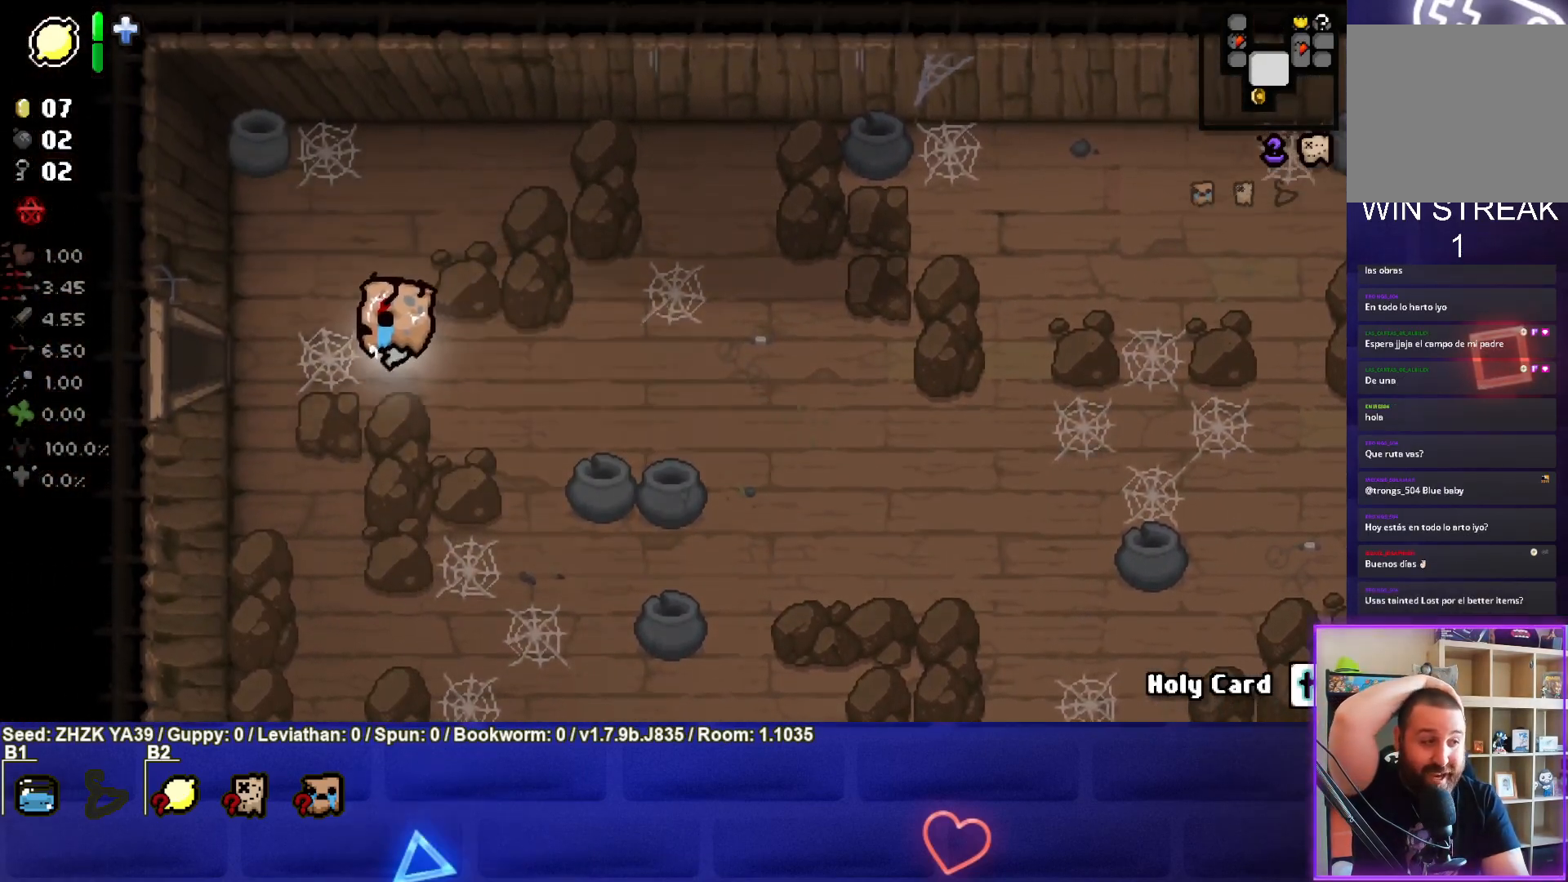
{"buttons": [], "left_stick": "left", "right_stick": "center", "events": []}
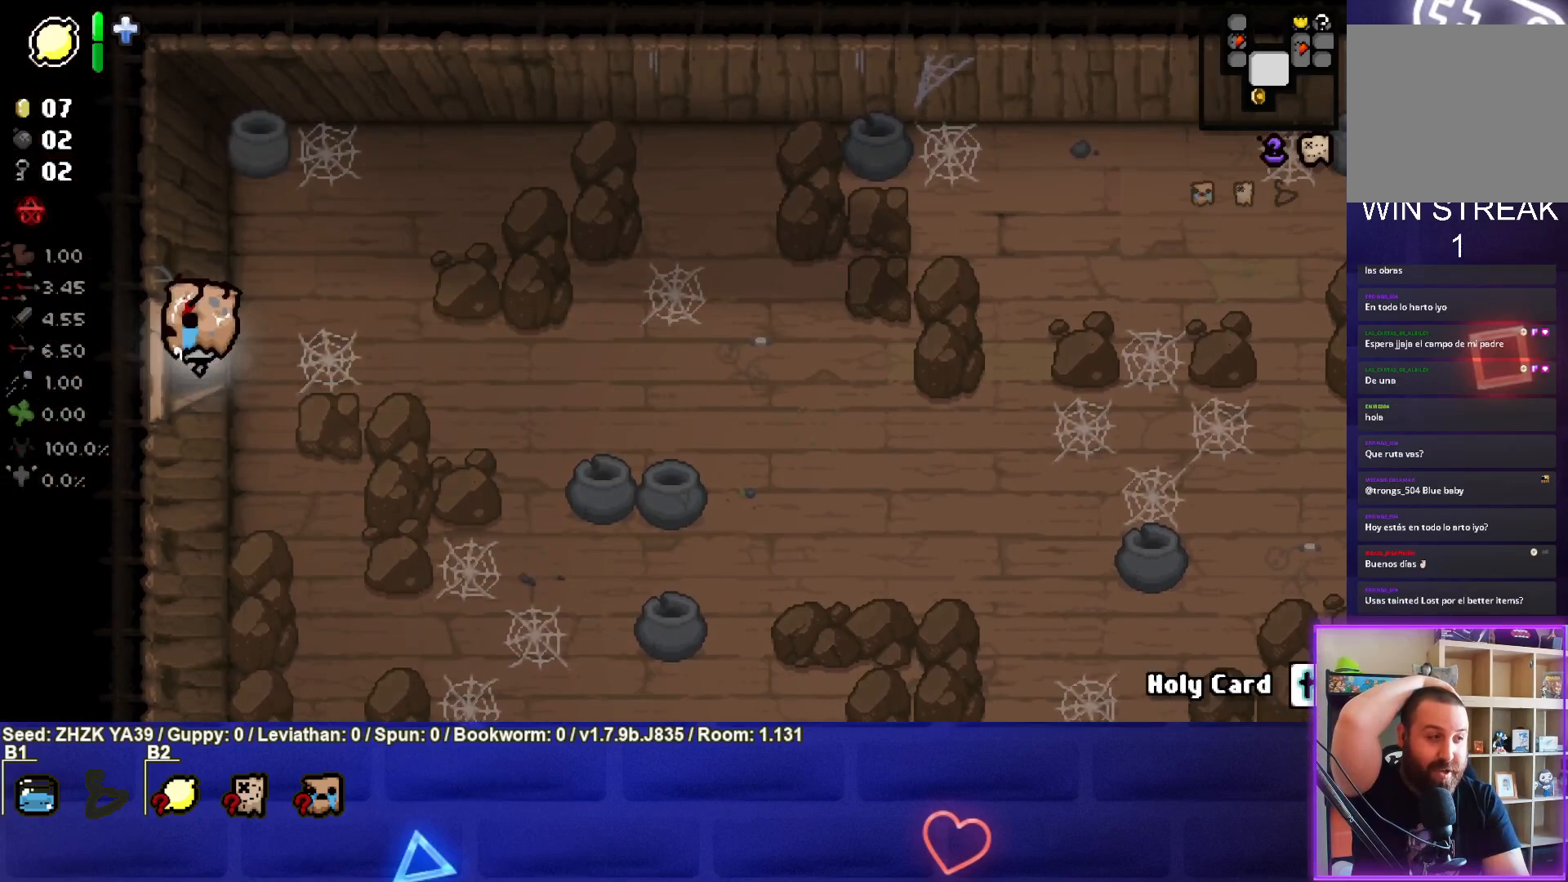
{"buttons": [], "left_stick": "center", "right_stick": "center", "events": [[200, "left_stick", "center"]]}
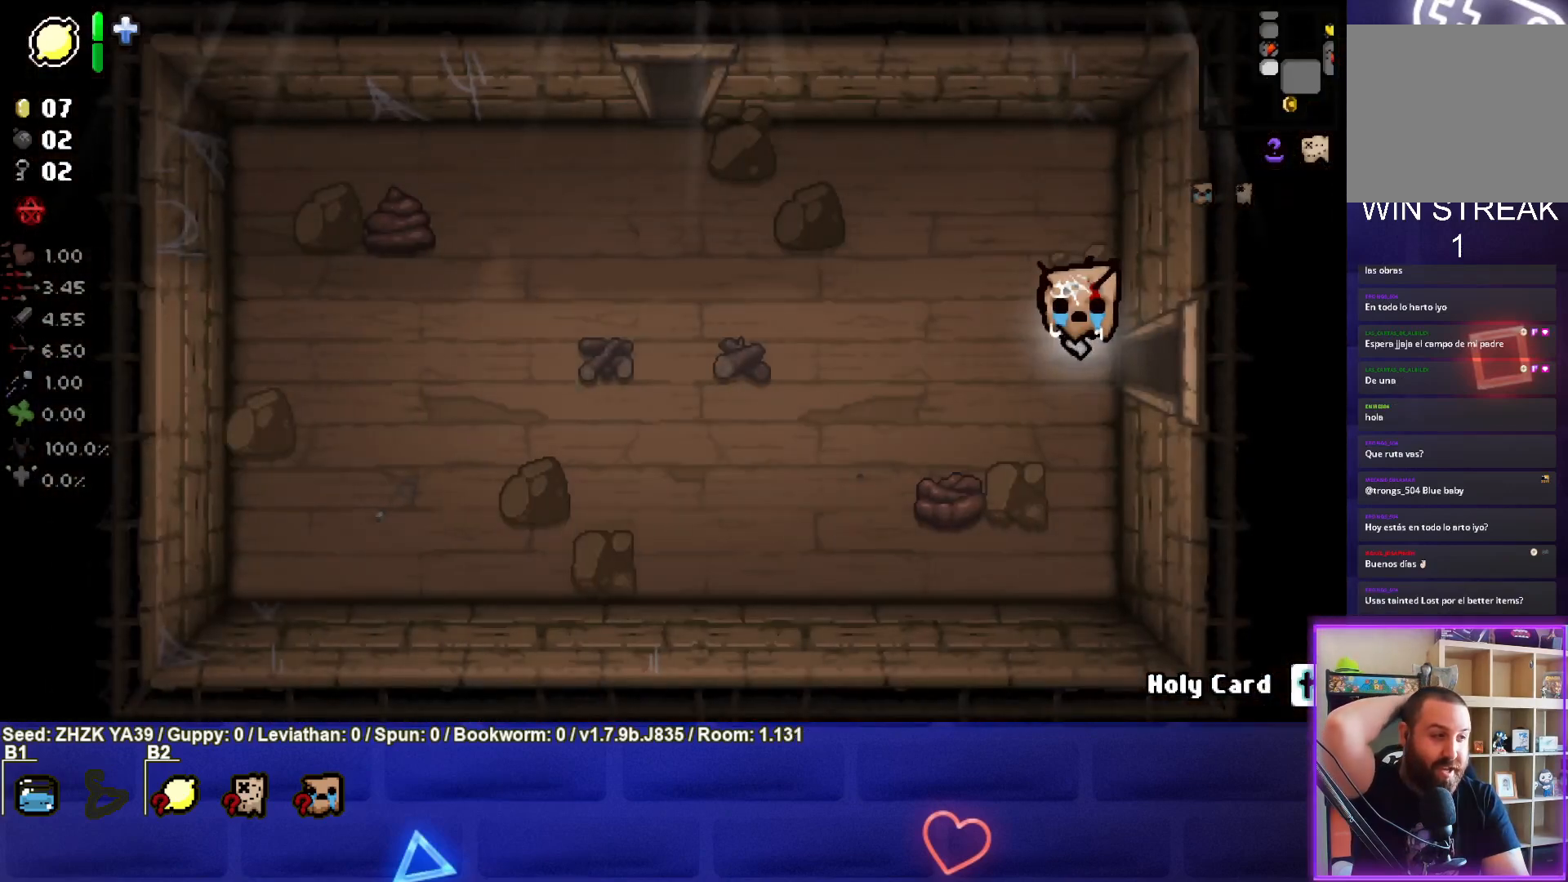
{"buttons": [], "left_stick": "center", "right_stick": "center", "events": [[150, "left_stick", "left"], [417, "left_stick", "center"]]}
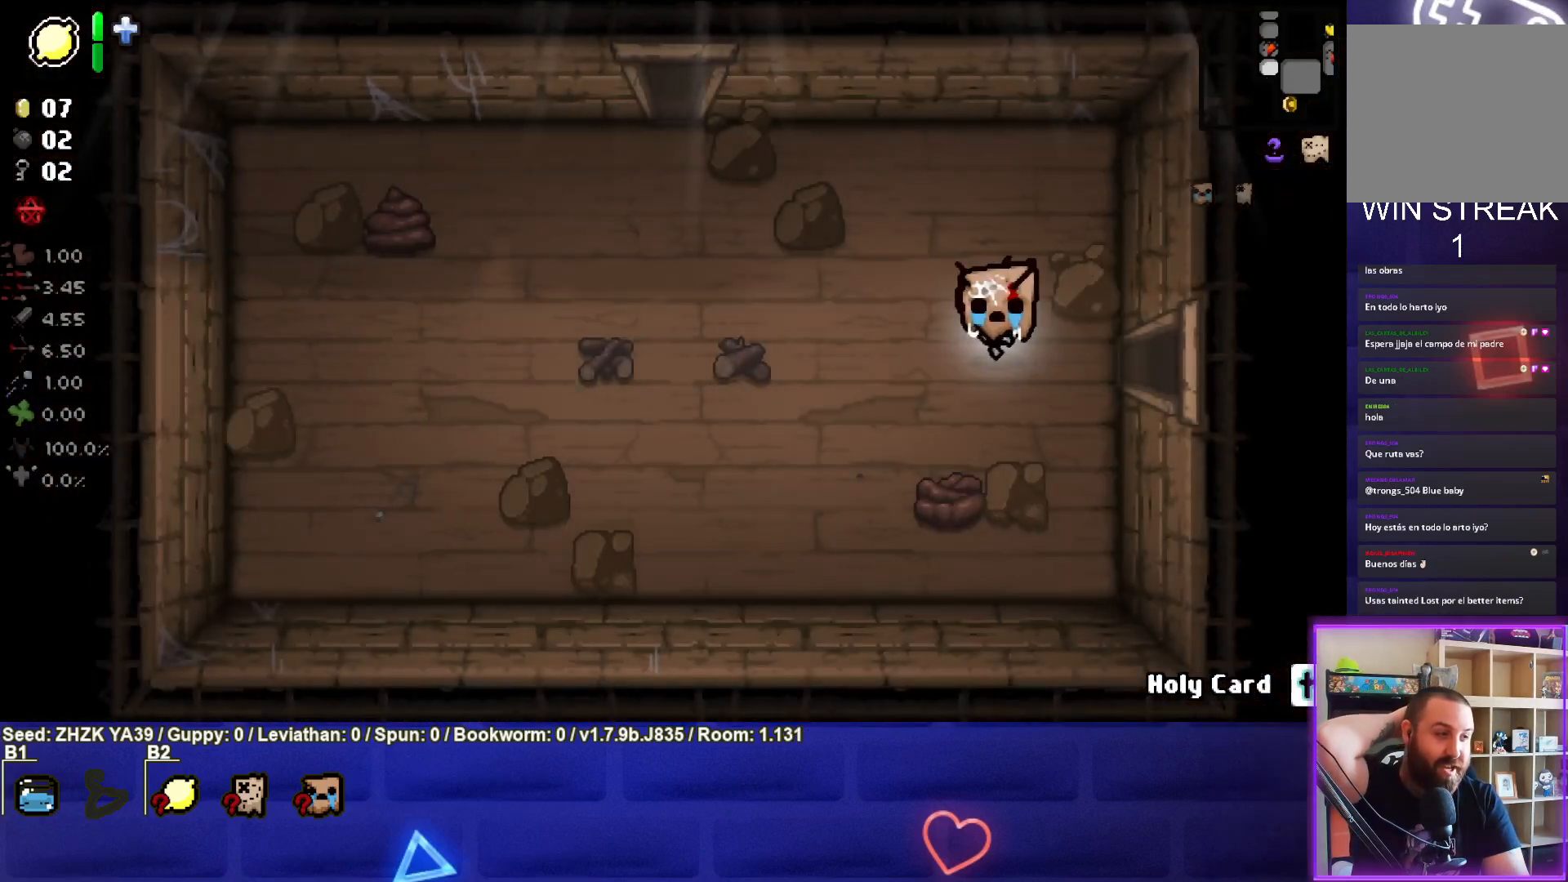
{"buttons": [], "left_stick": "center", "right_stick": "center", "events": []}
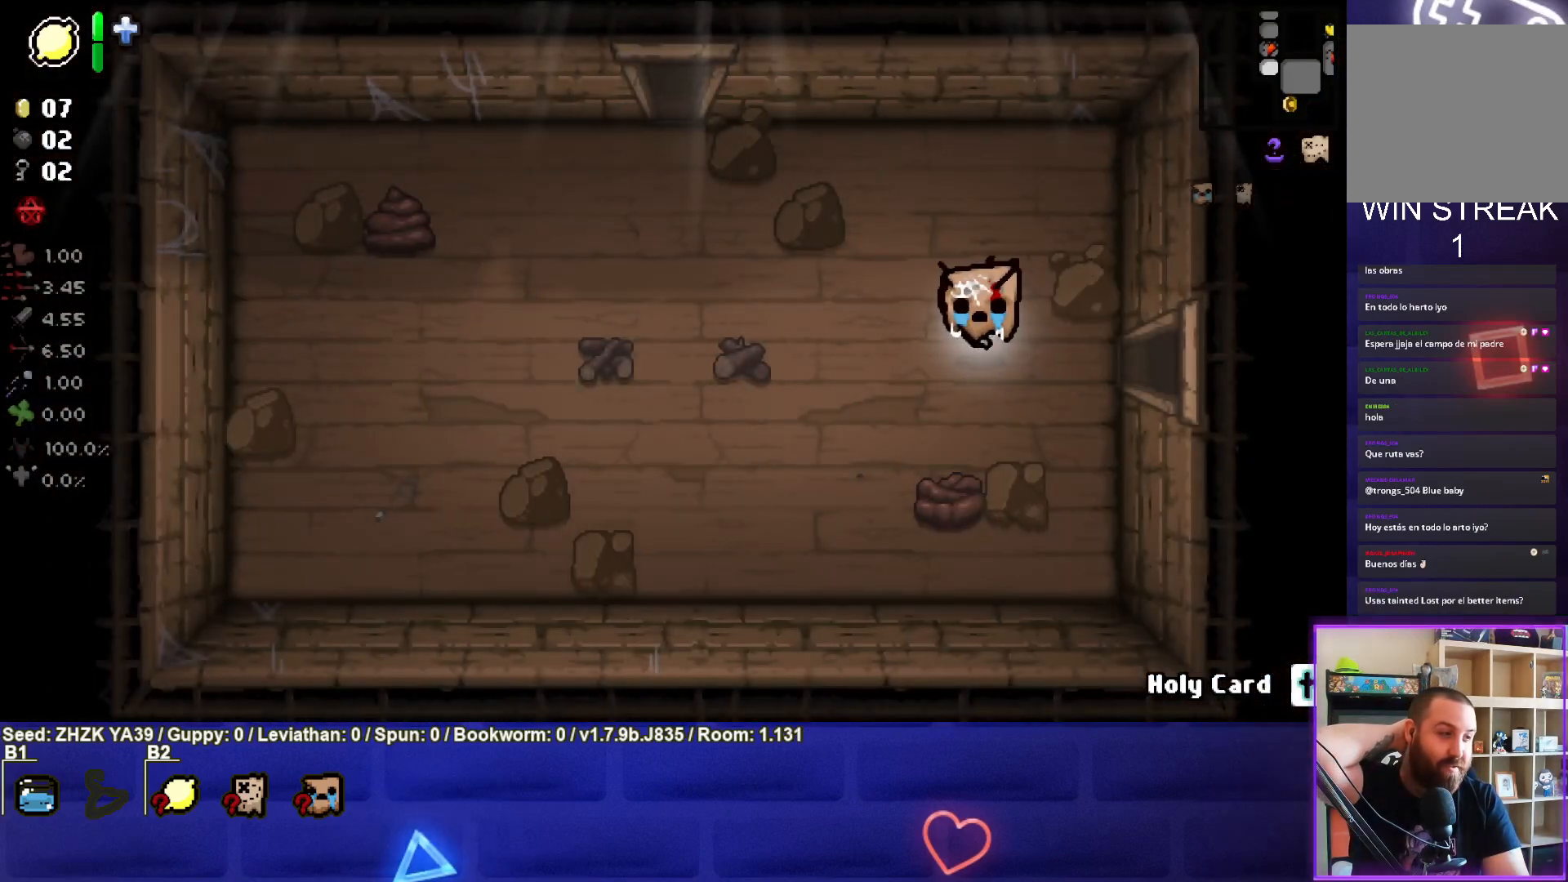
{"buttons": [], "left_stick": "center", "right_stick": "center", "events": []}
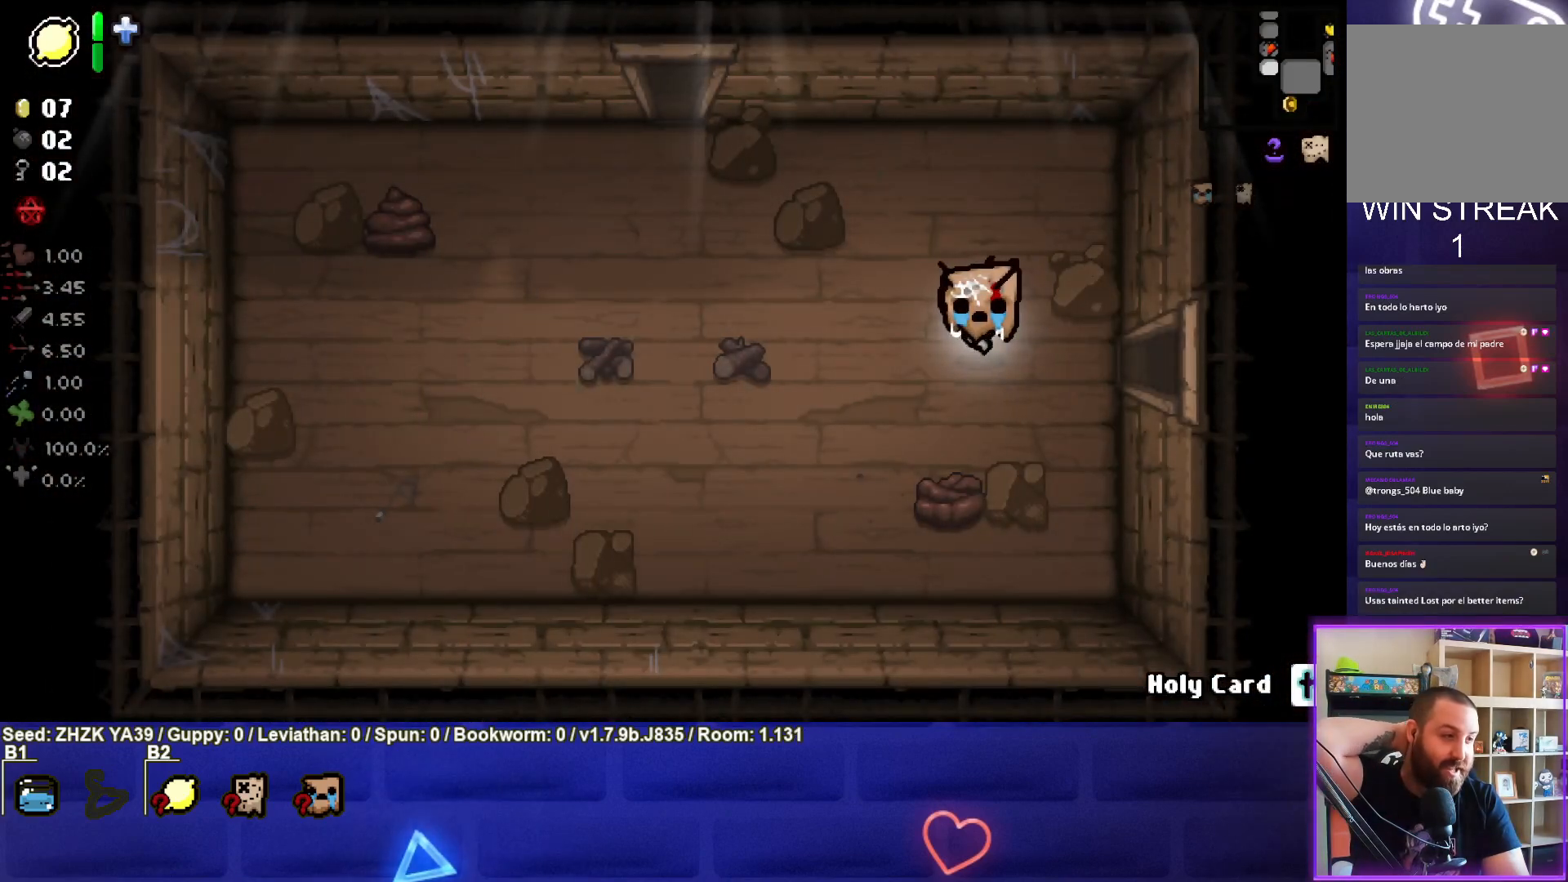
{"buttons": [], "left_stick": "center", "right_stick": "center", "events": []}
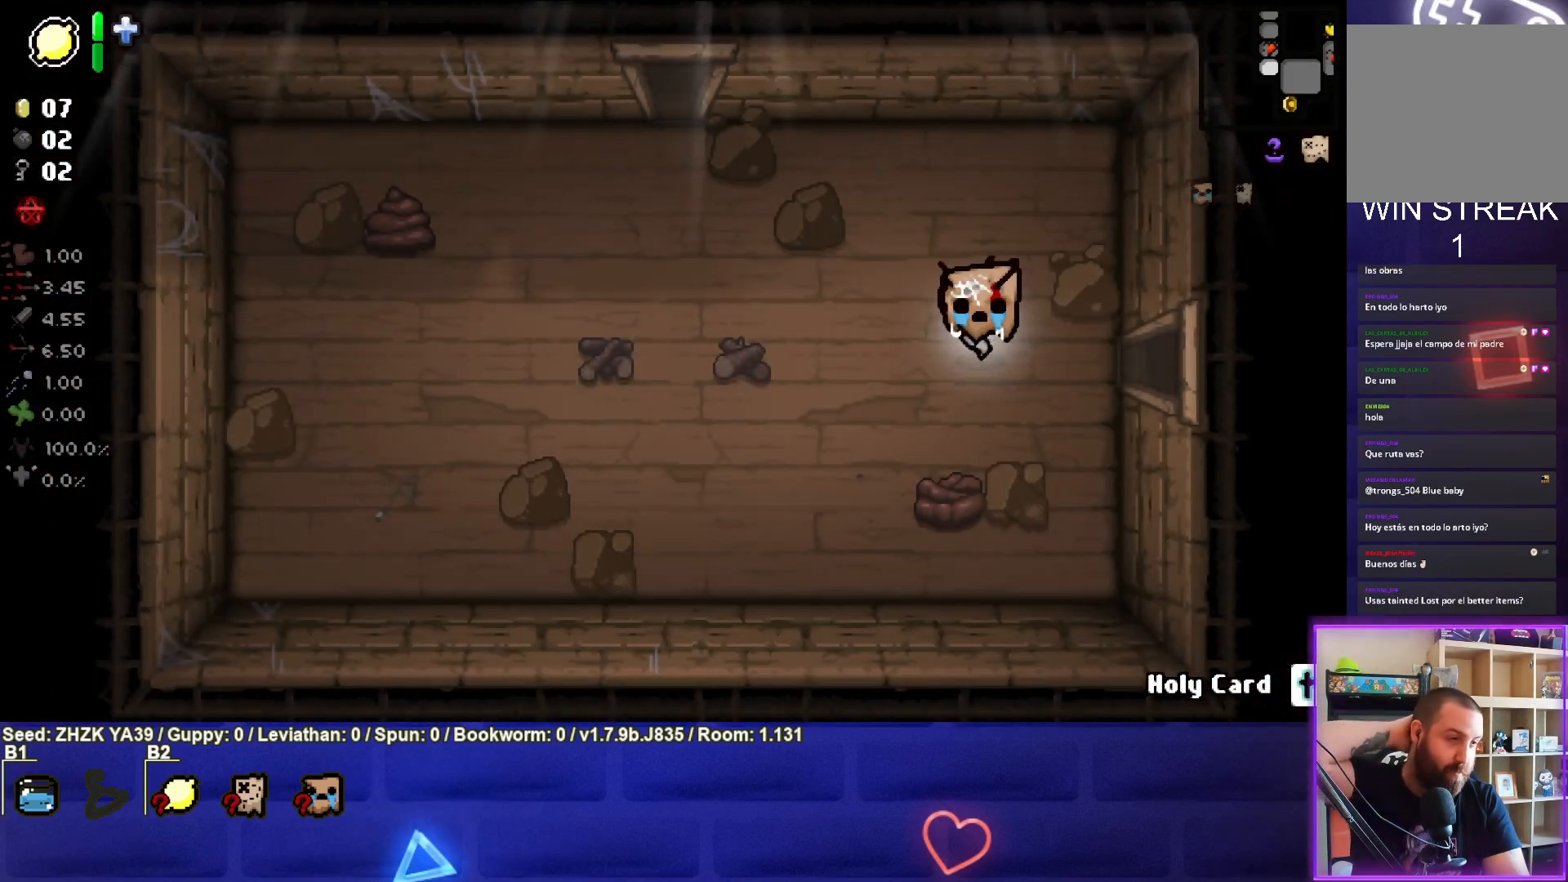
{"buttons": [], "left_stick": "center", "right_stick": "center", "events": []}
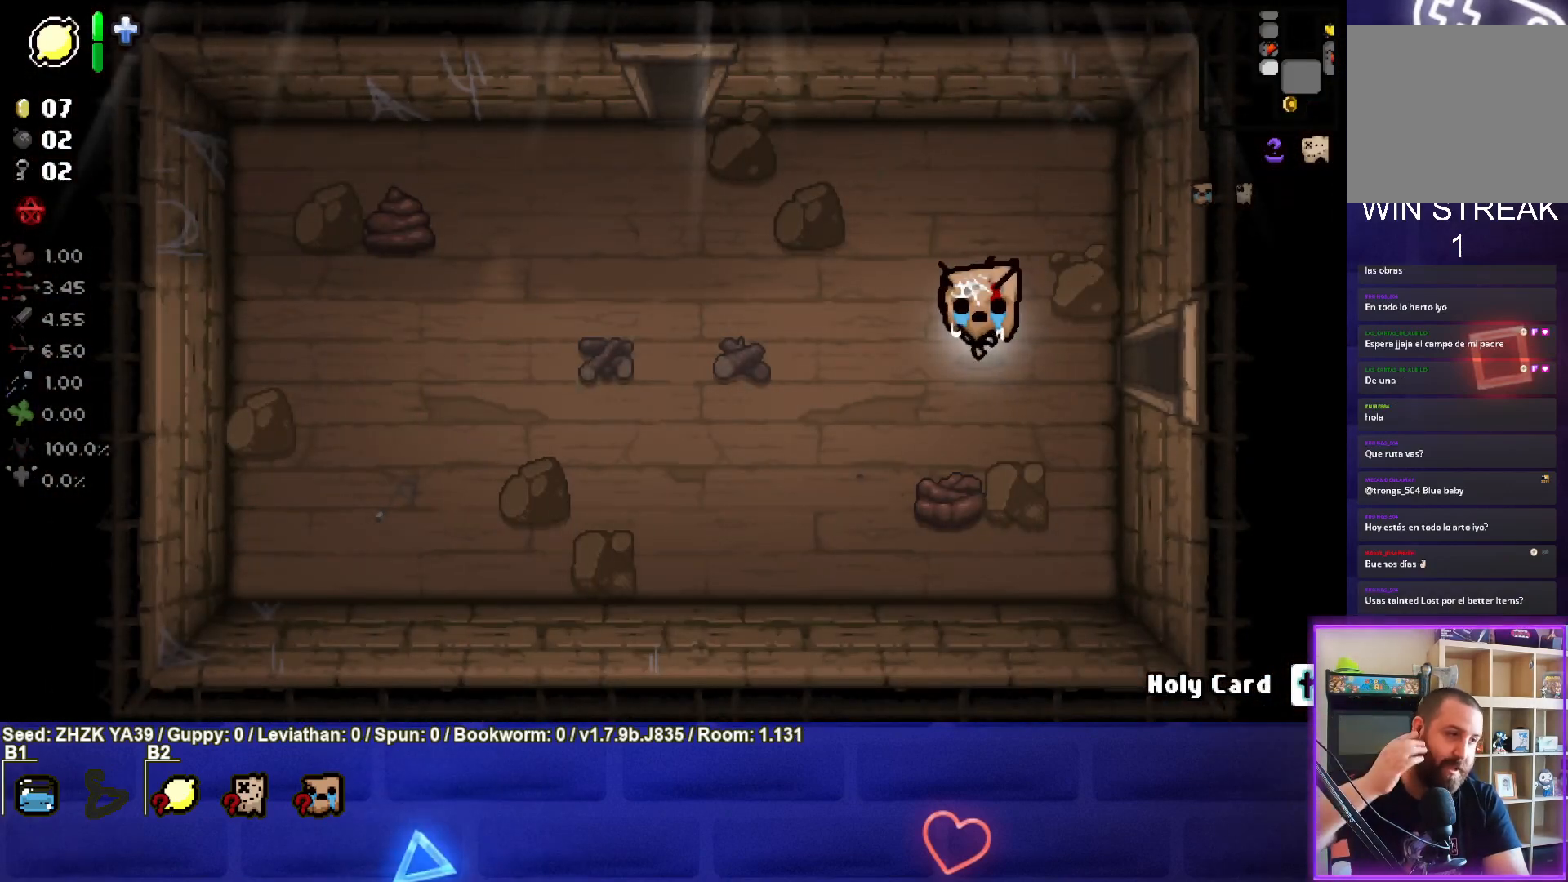
{"buttons": [], "left_stick": "center", "right_stick": "center", "events": []}
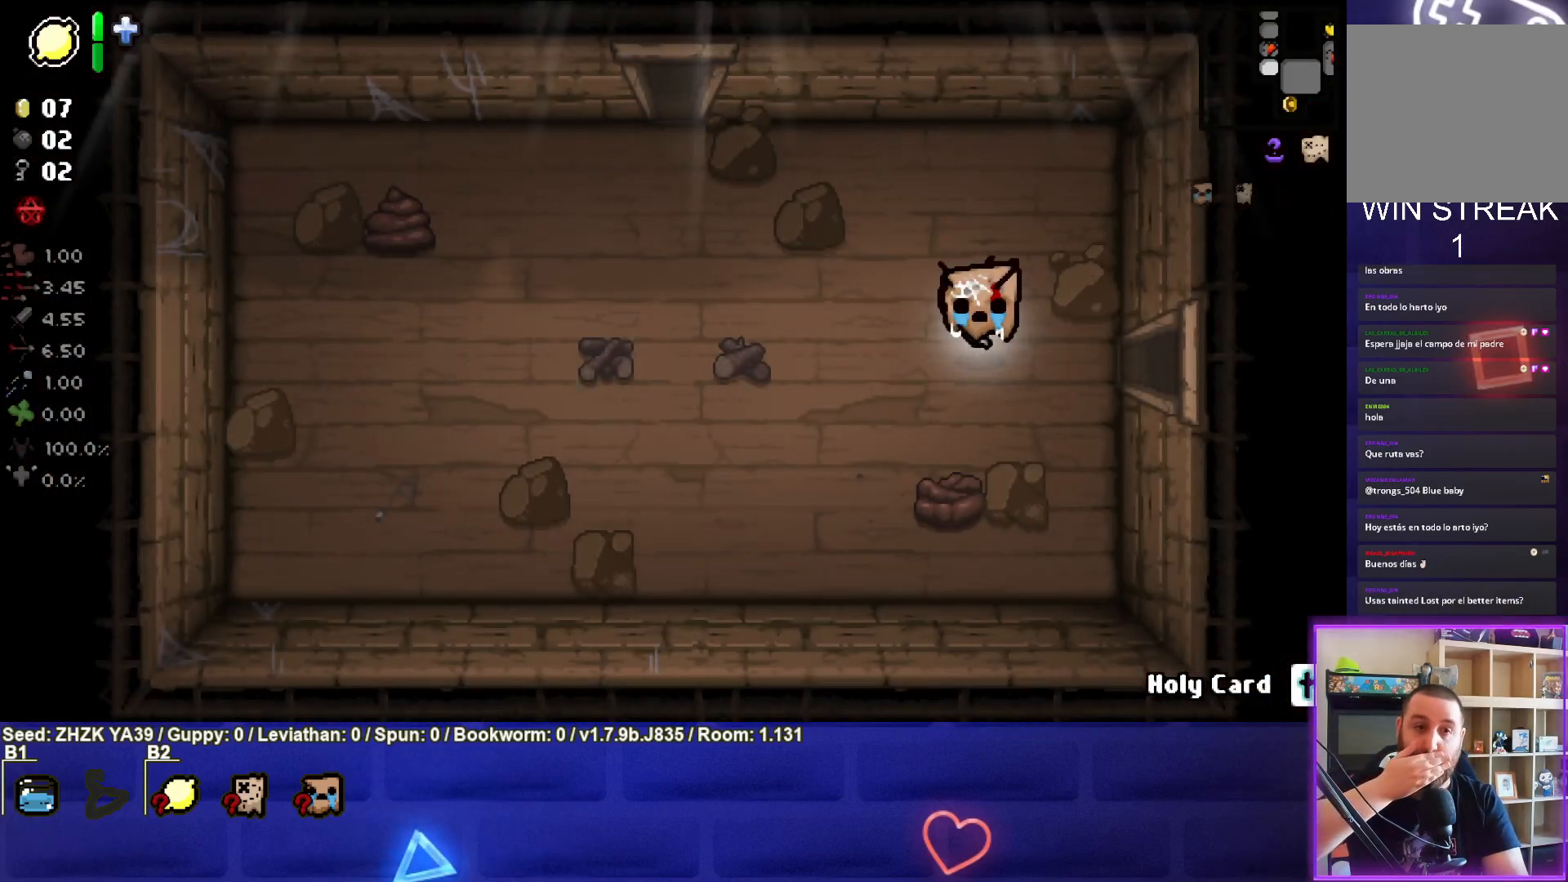
{"buttons": [], "left_stick": "center", "right_stick": "center", "events": []}
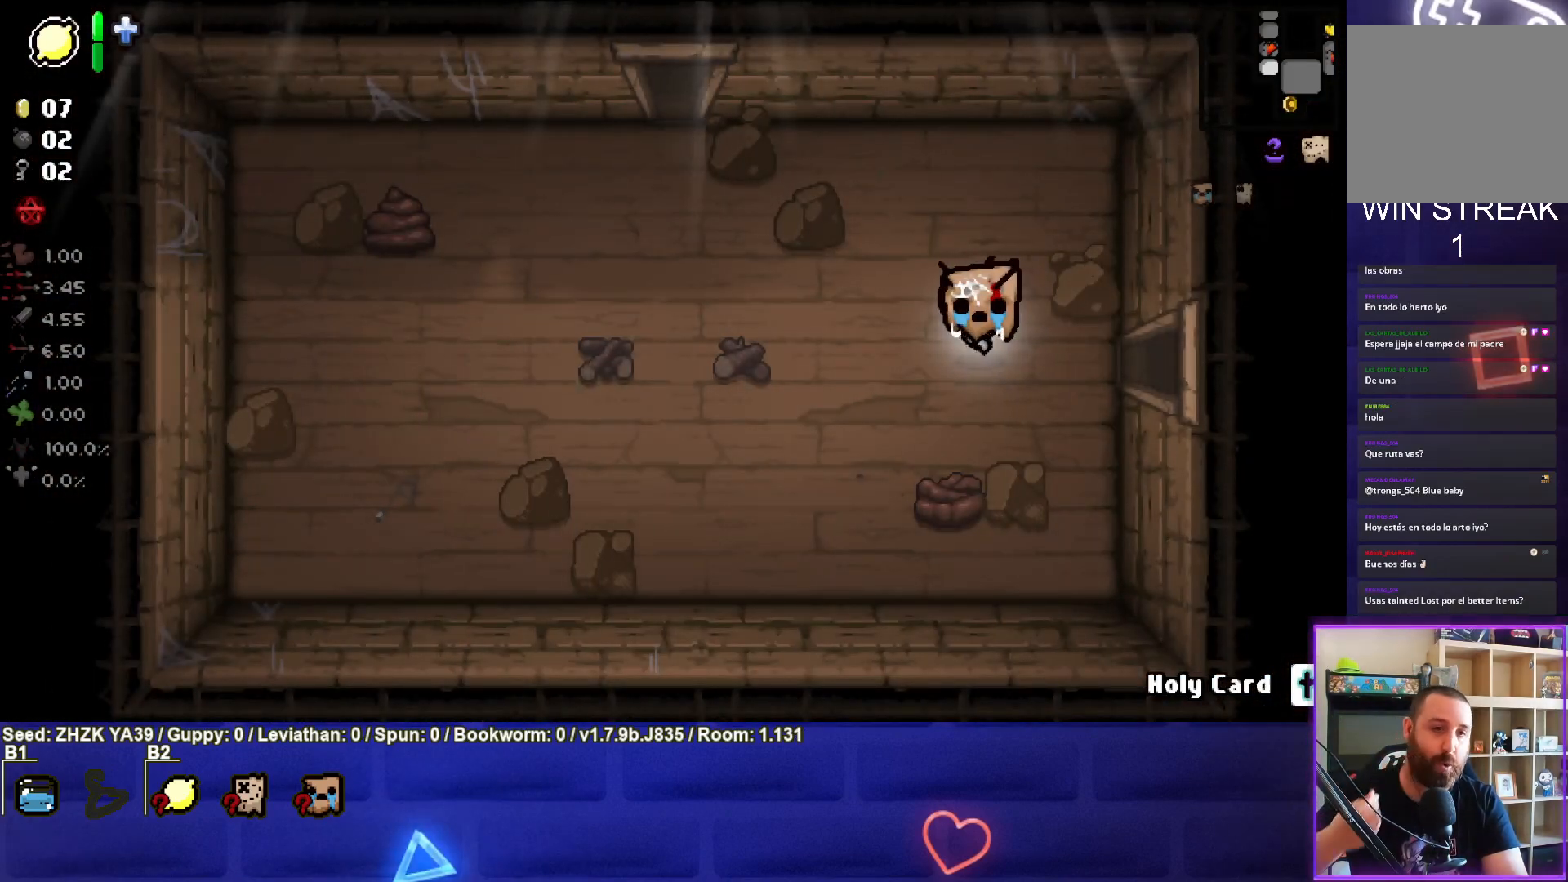
{"buttons": [], "left_stick": "left", "right_stick": "center", "events": [[50, "left_stick", "left"]]}
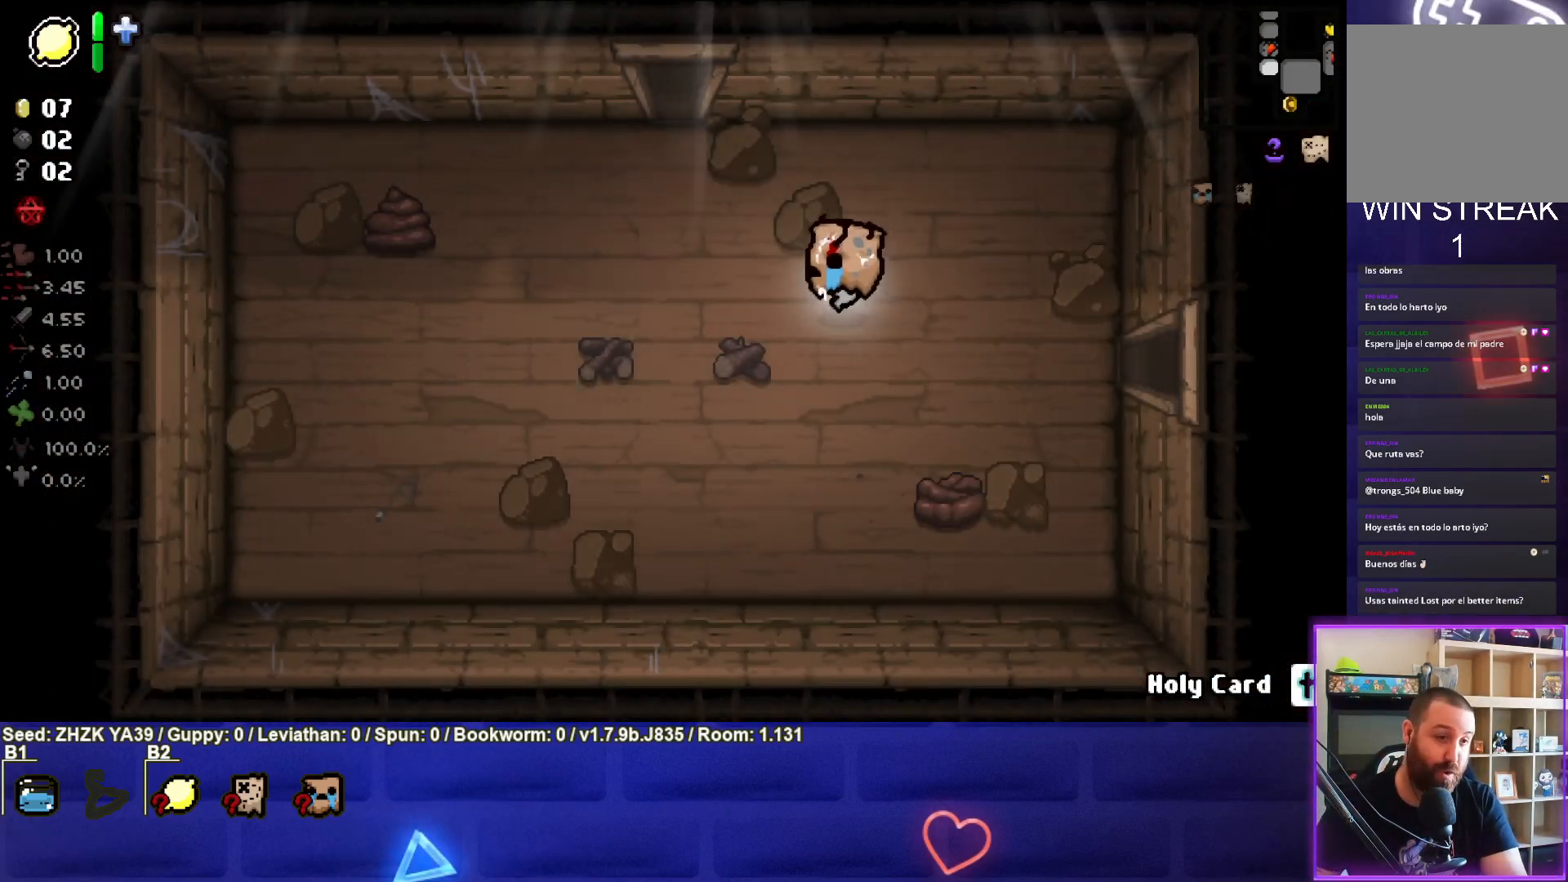
{"buttons": [], "left_stick": "up-left", "right_stick": "center", "events": [[33, "left_stick", "up-left"]]}
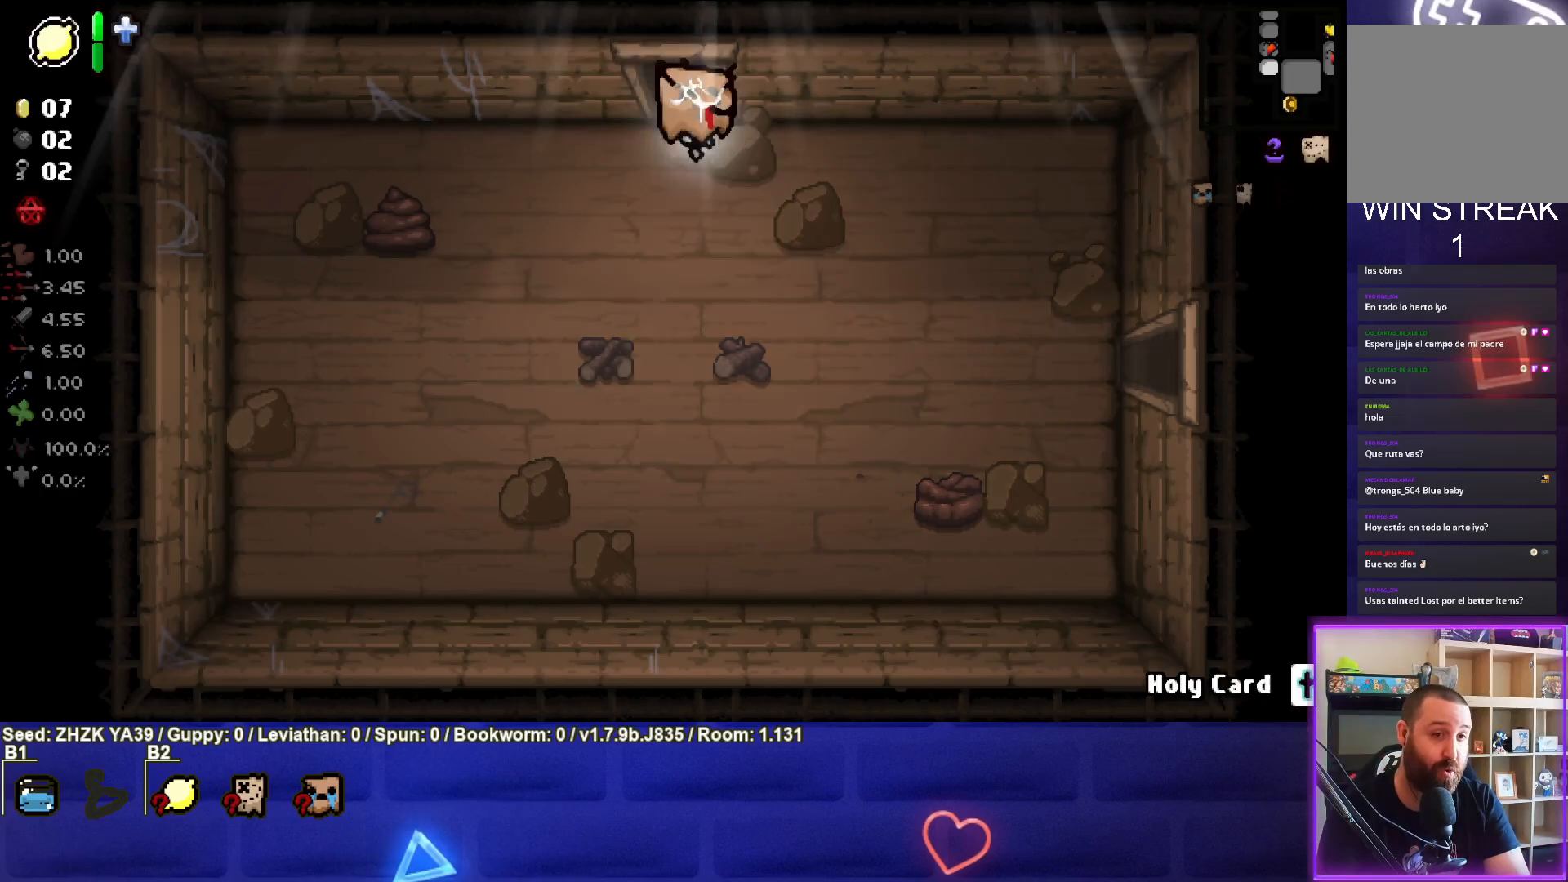
{"buttons": [], "left_stick": "center", "right_stick": "center", "events": [[317, "left_stick", "center"]]}
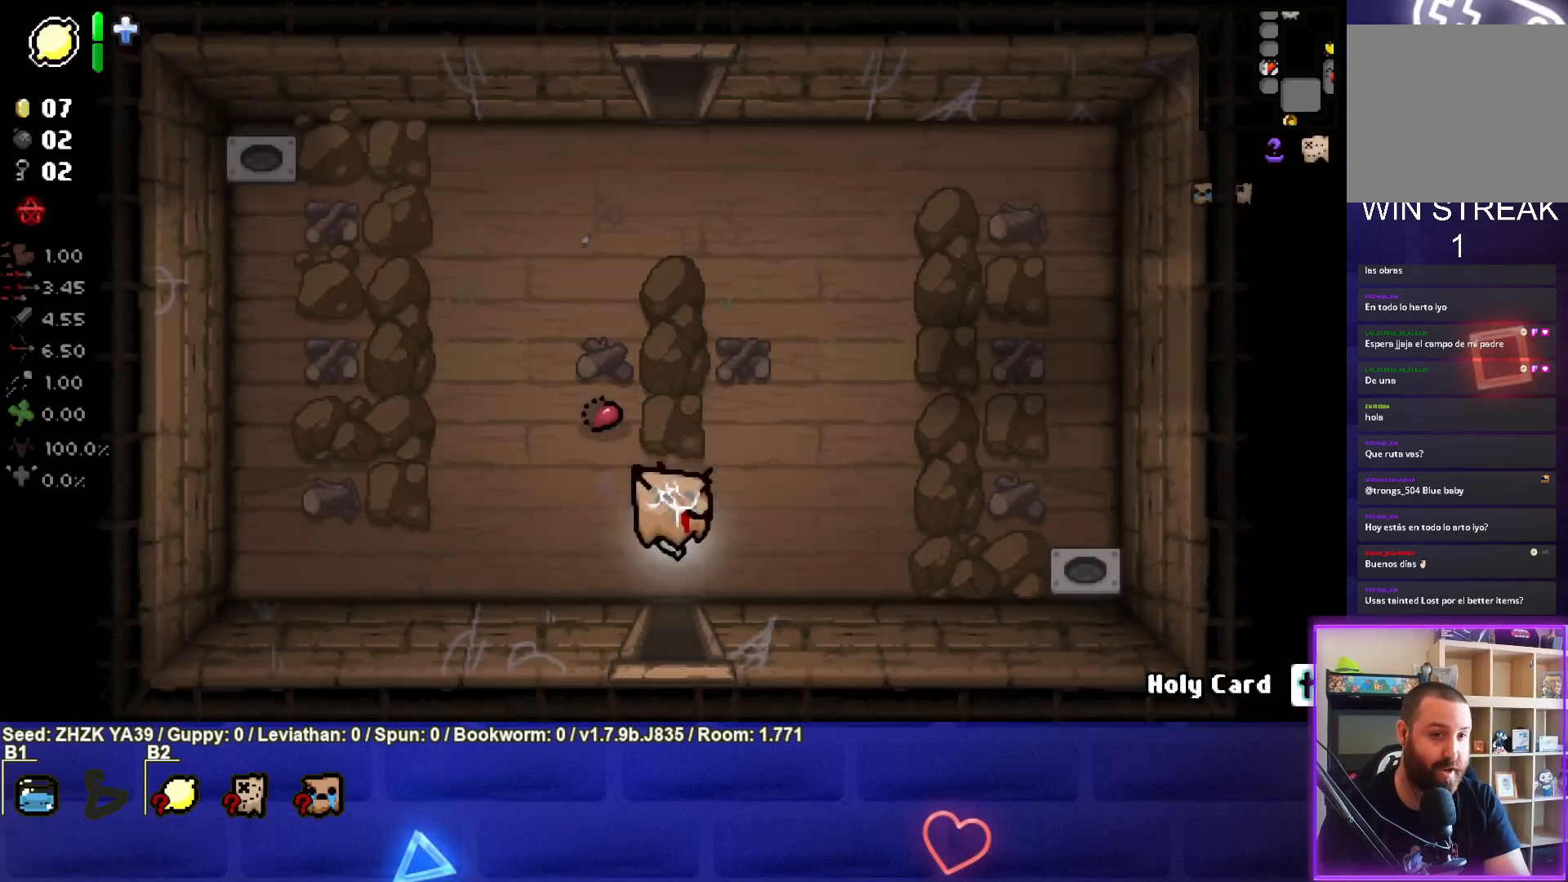
{"buttons": [], "left_stick": "up-right", "right_stick": "center", "events": [[183, "left_stick", "up"], [467, "left_stick", "up-right"]]}
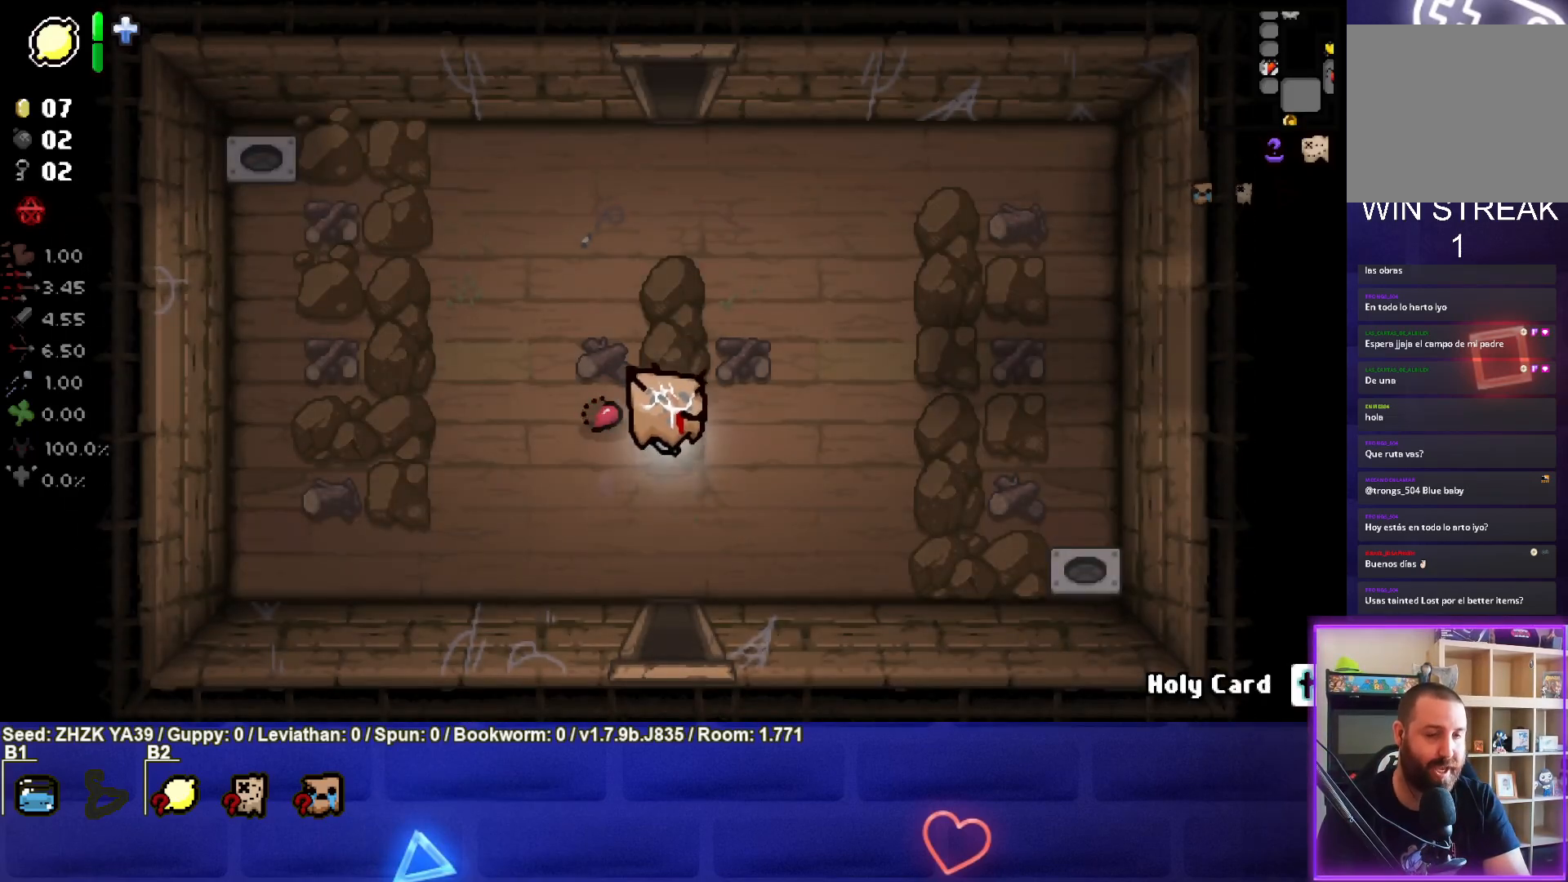
{"buttons": [], "left_stick": "up", "right_stick": "center", "events": [[217, "left_stick", "up"]]}
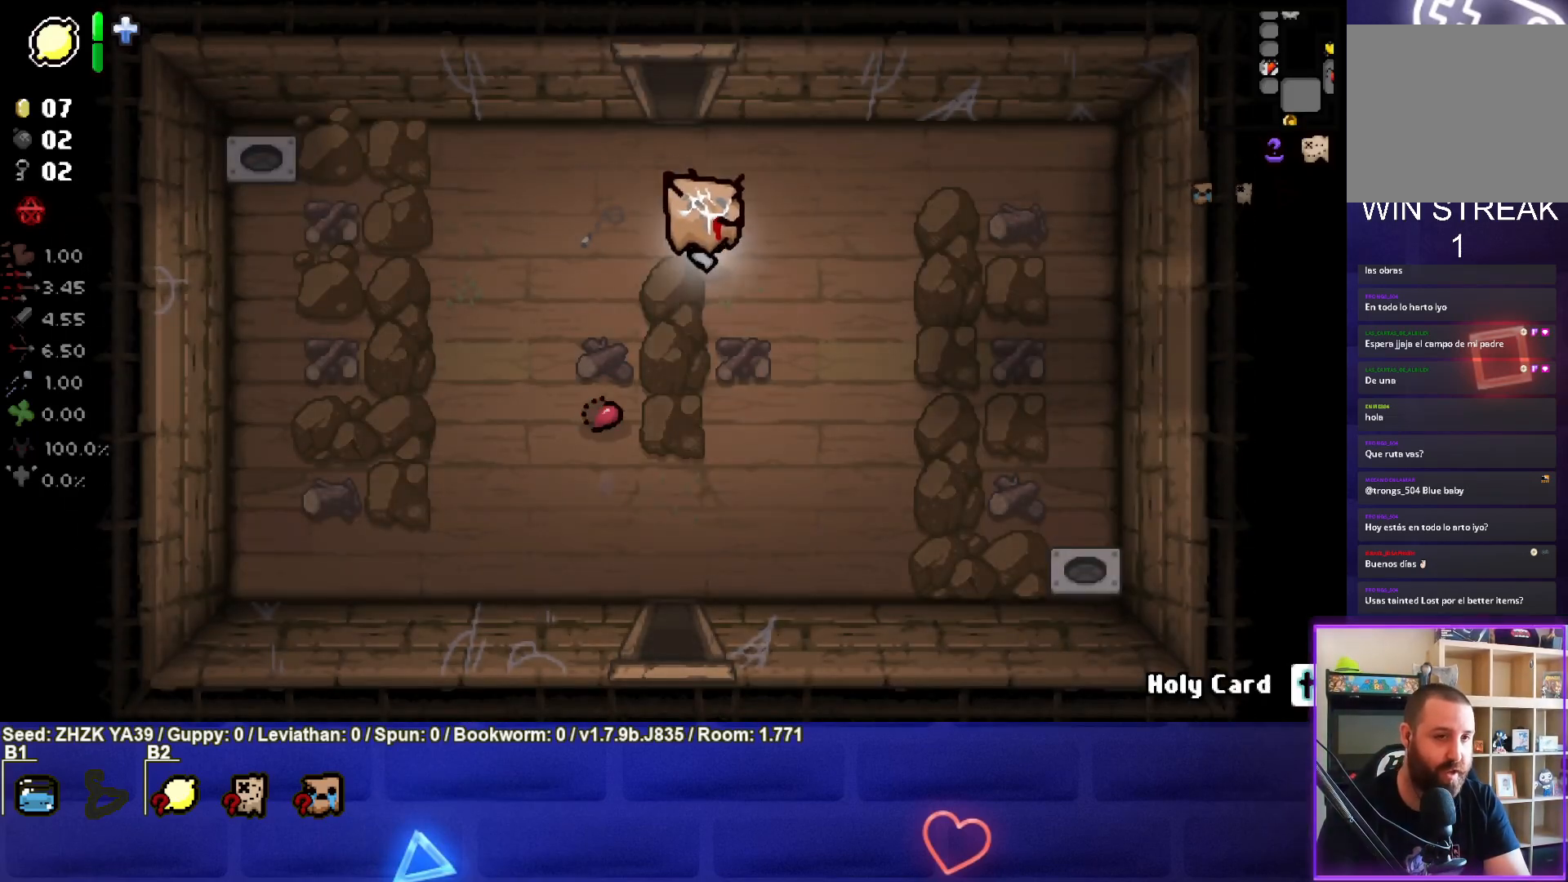
{"buttons": [], "left_stick": "up", "right_stick": "center", "events": []}
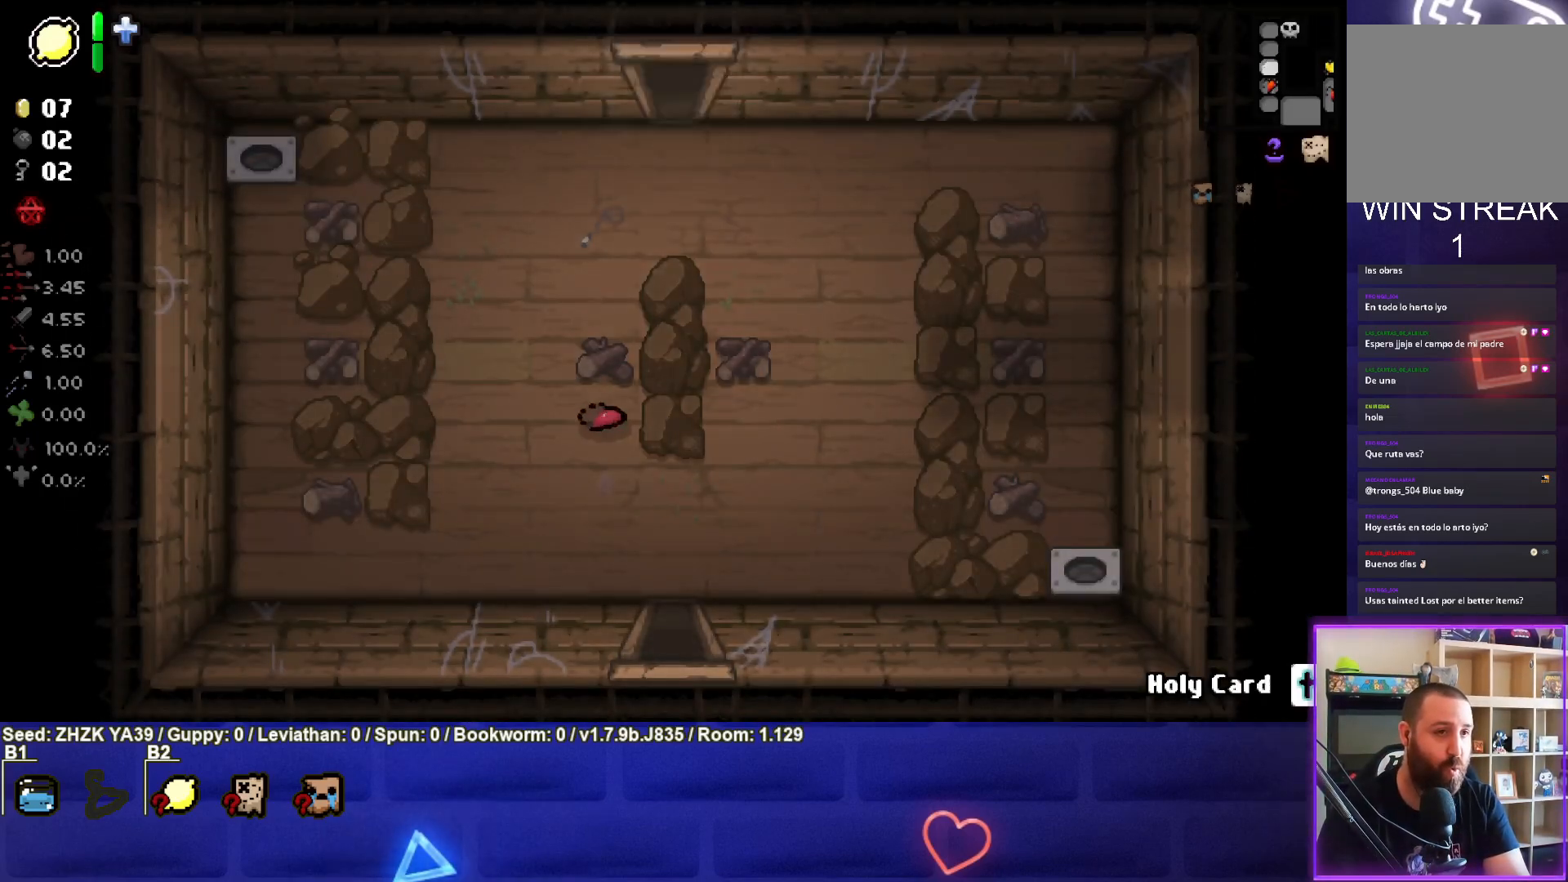
{"buttons": [], "left_stick": "up-right", "right_stick": "center", "events": [[50, "left_stick", "center"], [367, "left_stick", "up-right"]]}
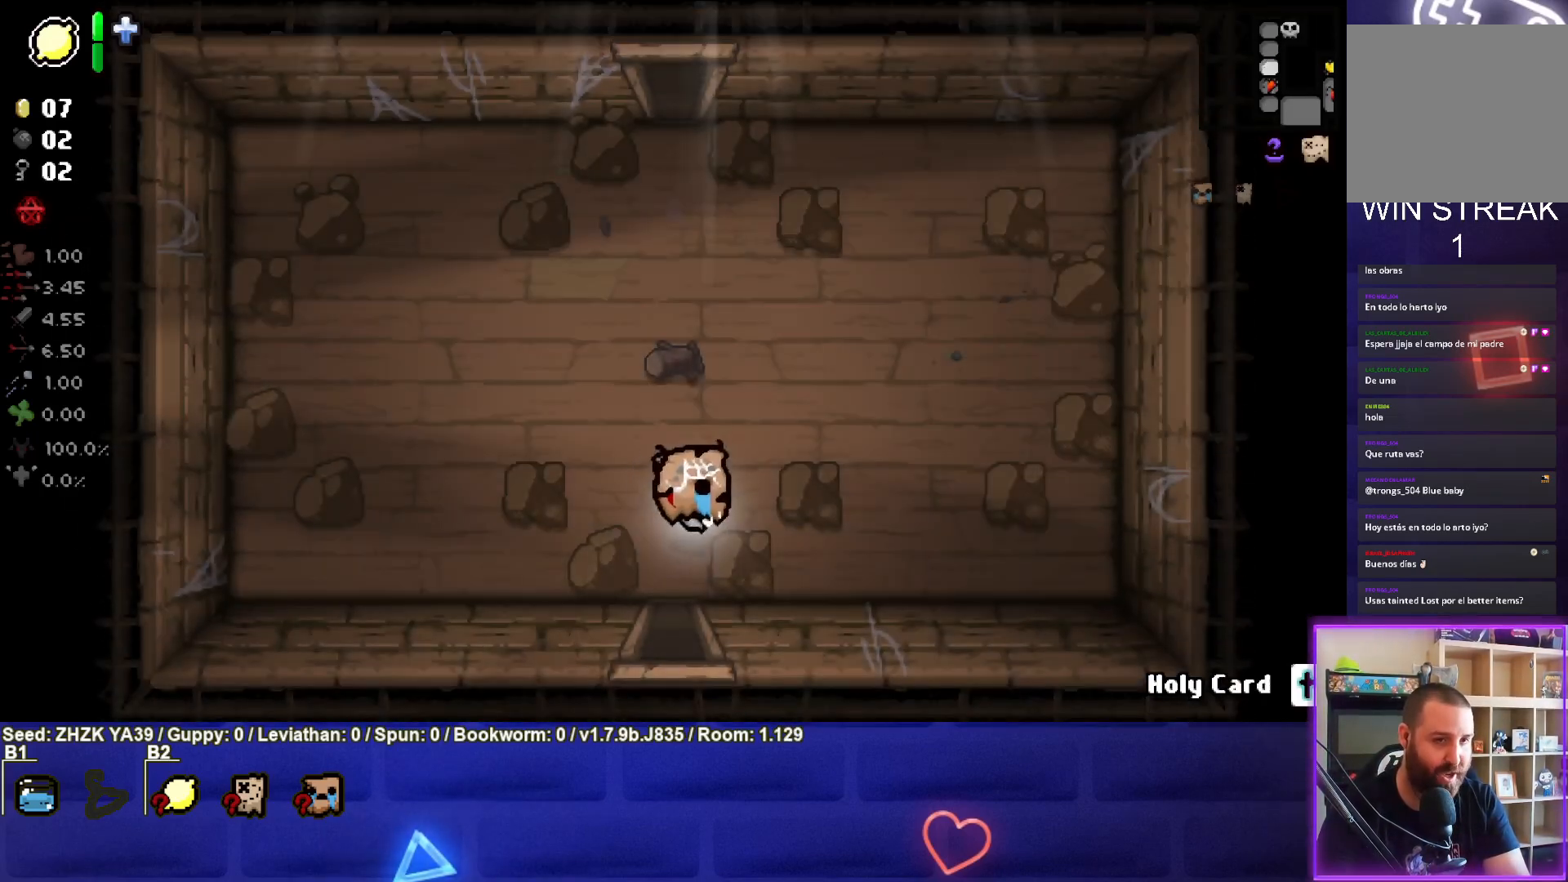
{"buttons": [], "left_stick": "up", "right_stick": "center", "events": [[133, "left_stick", "up"]]}
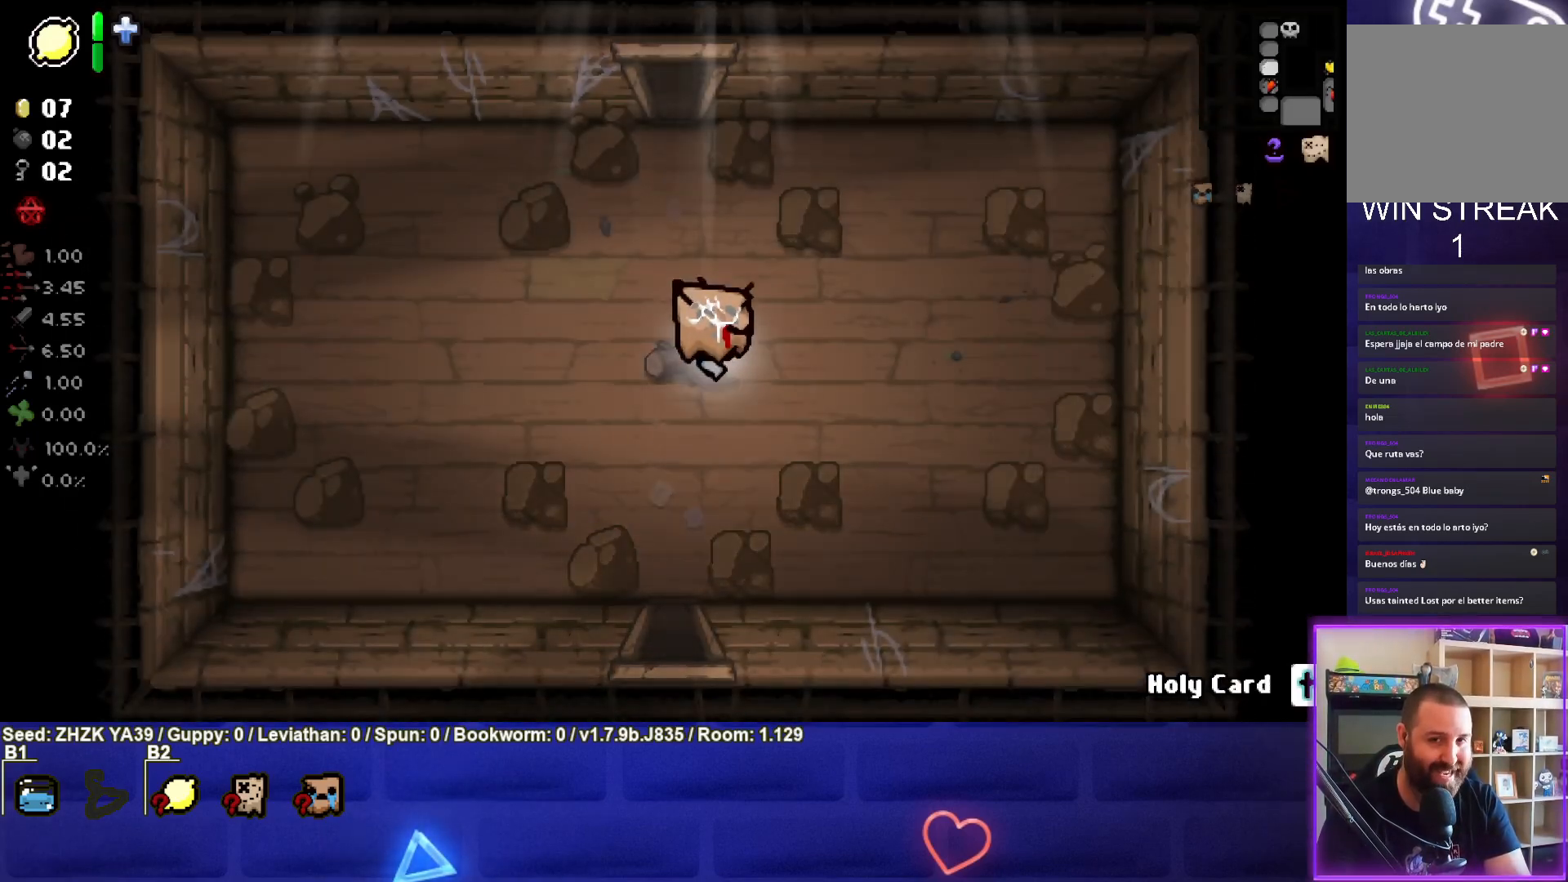
{"buttons": [], "left_stick": "up", "right_stick": "center", "events": []}
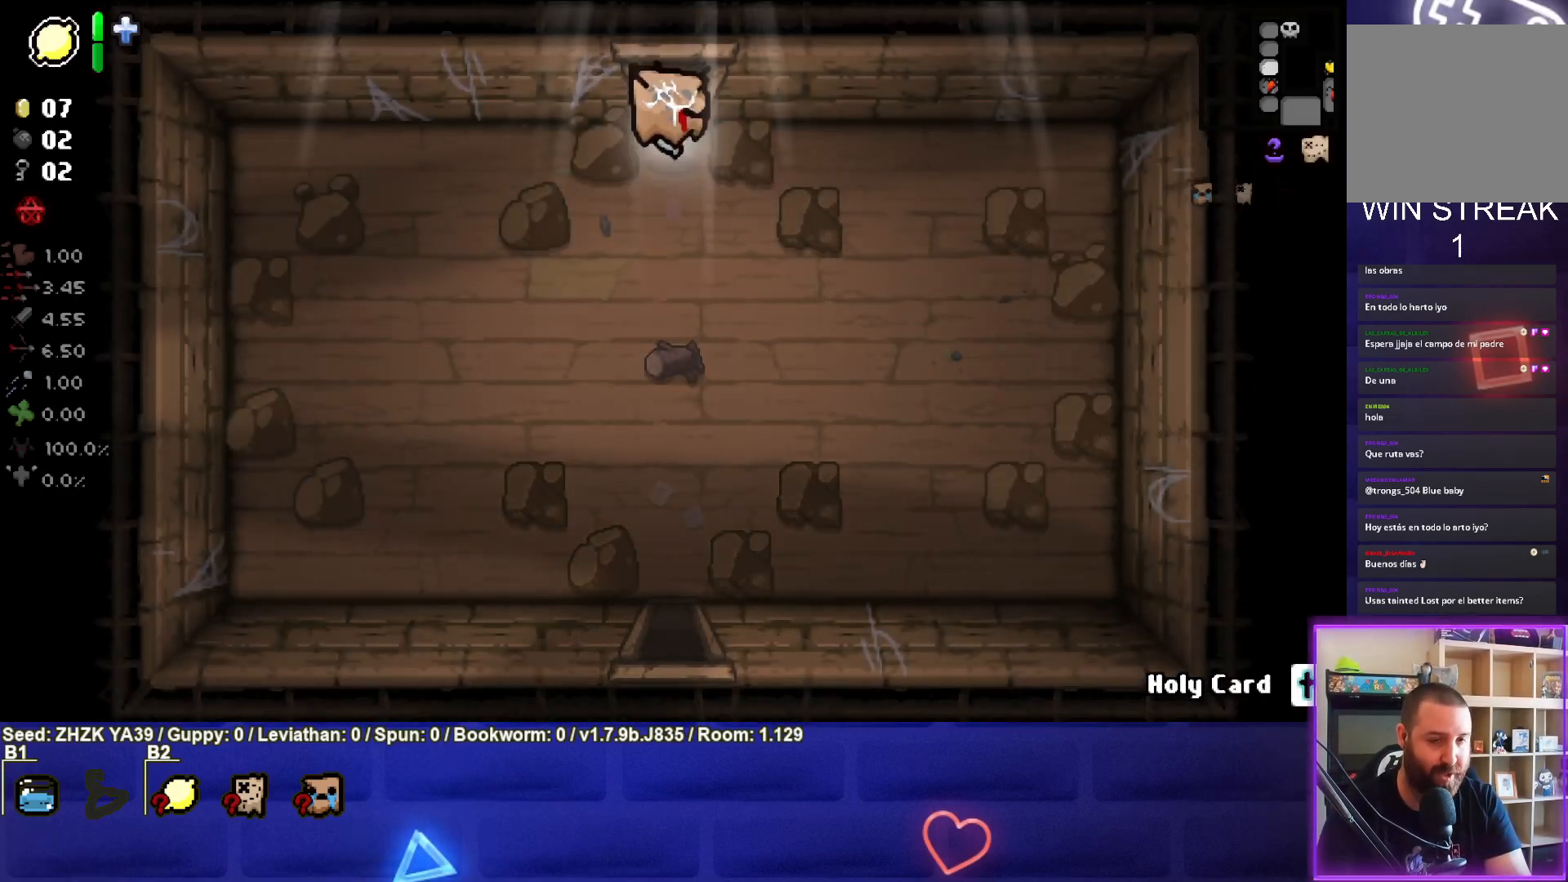
{"buttons": [], "left_stick": "center", "right_stick": "center", "events": [[300, "left_stick", "center"]]}
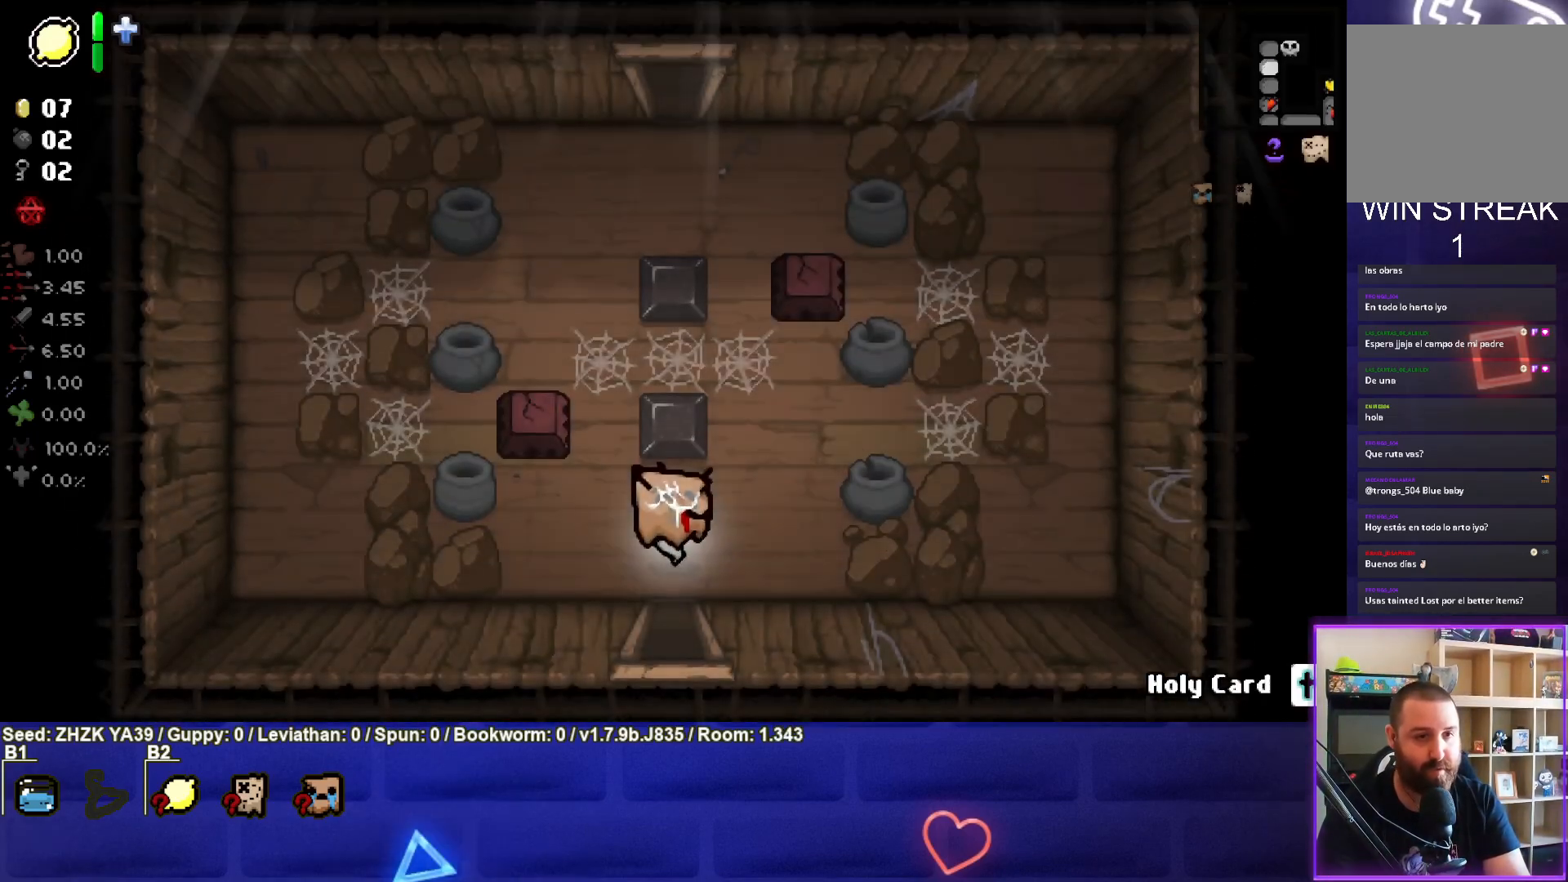
{"buttons": [], "left_stick": "up-left", "right_stick": "center", "events": [[83, "left_stick", "up-right"], [367, "left_stick", "up-left"]]}
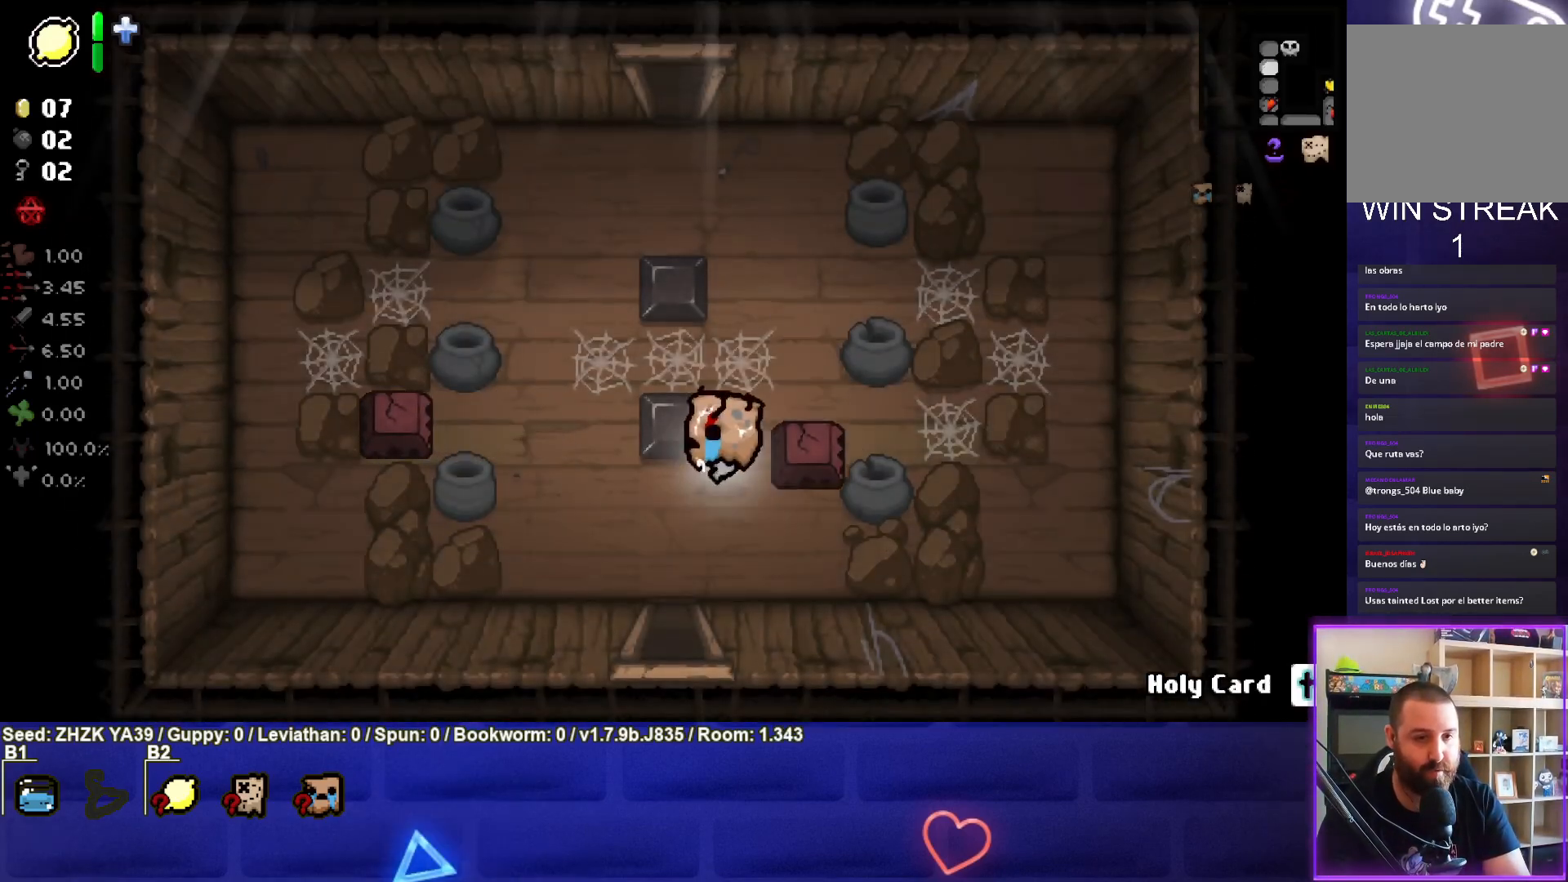
{"buttons": [], "left_stick": "up", "right_stick": "center", "events": [[133, "left_stick", "up"]]}
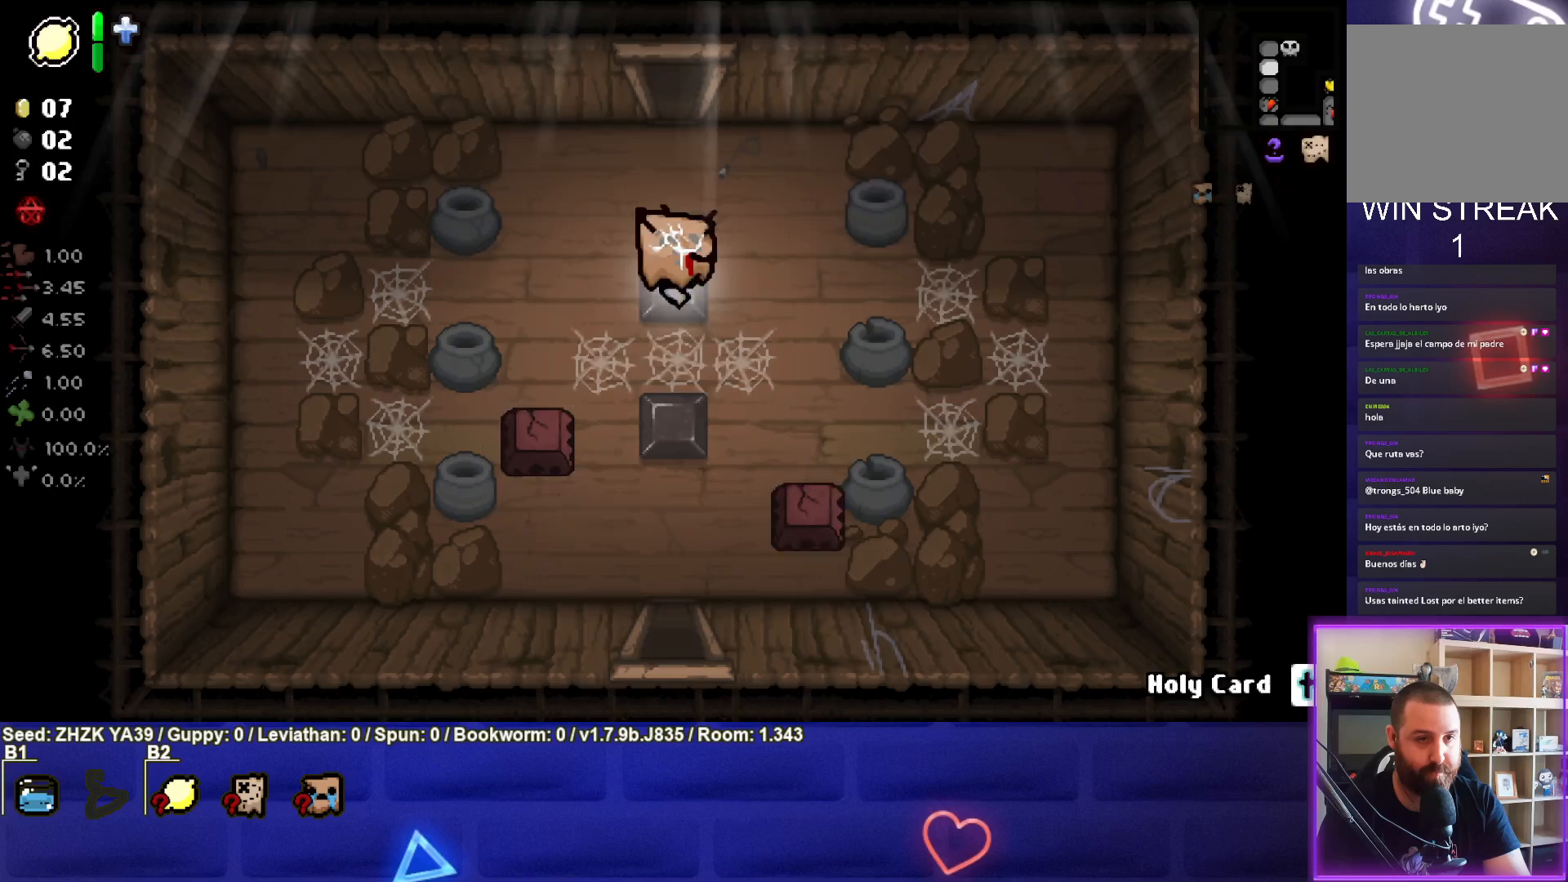
{"buttons": [], "left_stick": "up", "right_stick": "center", "events": []}